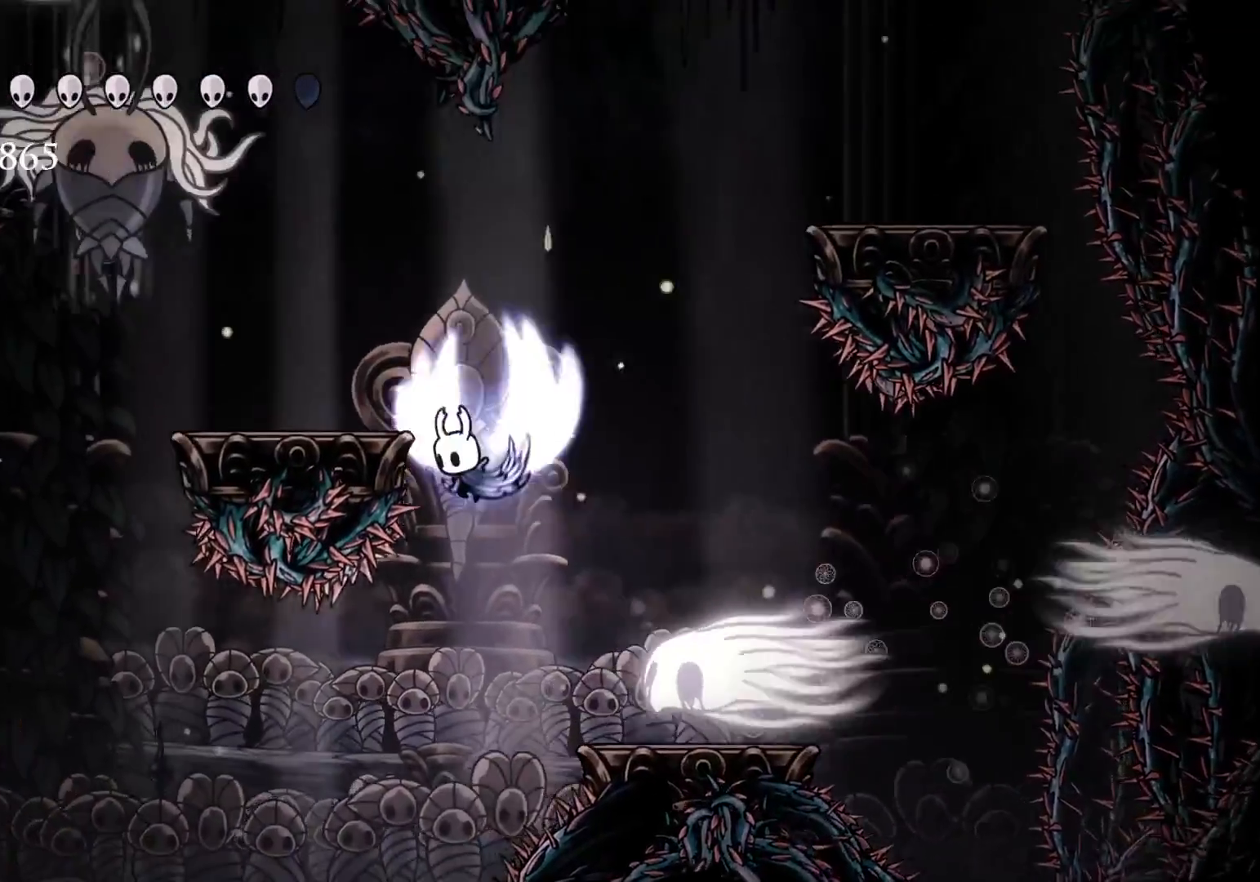
Gameplay with keyboard and mouse; each line is a JSON object with the keys and mouse buttons held at the frame after it. "events" lists presses ("down") and releases ("up") of "1", "2", "3", "4", "5", "a", "alt", "c", "ctrl", "d", "e", "f", "q", "r", "s", "shift", "space", "tab", "v", "w", "x", "z", "mouse_left", "mouse_middle", "mouse_right", "mouse_wheel_up" and "mouse_wheel_down" between this image and that frame as [ms after this image, input, new state], when the widget could be followed in between. "mouse_left", "mouse_middle", "mouse_right", "mouse_wheel_up", "mouse_wheel_down" = the "left", "middle", "right", "wheel_up", "wheel_down" buttons of the "mouse" list. No other keys are recorded. Mouse movement is not recorded.
{"keys": [], "mouse": [], "events": [[350, "mouse_left", "down"], [350, "space", "up"], [500, "mouse_left", "up"], [500, "s", "up"]]}
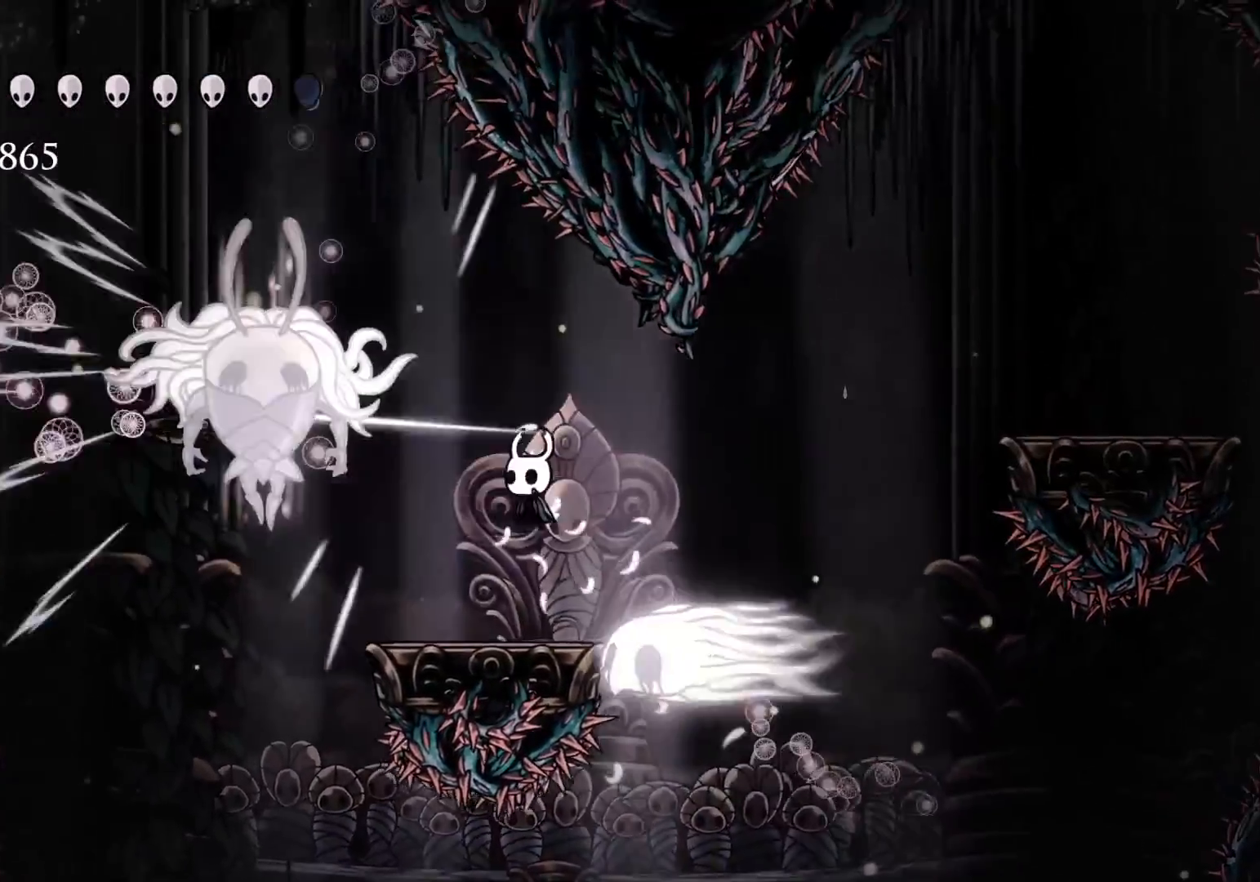
{"keys": ["space"], "mouse": [], "events": [[183, "s", "down"], [283, "space", "down"], [466, "s", "up"]]}
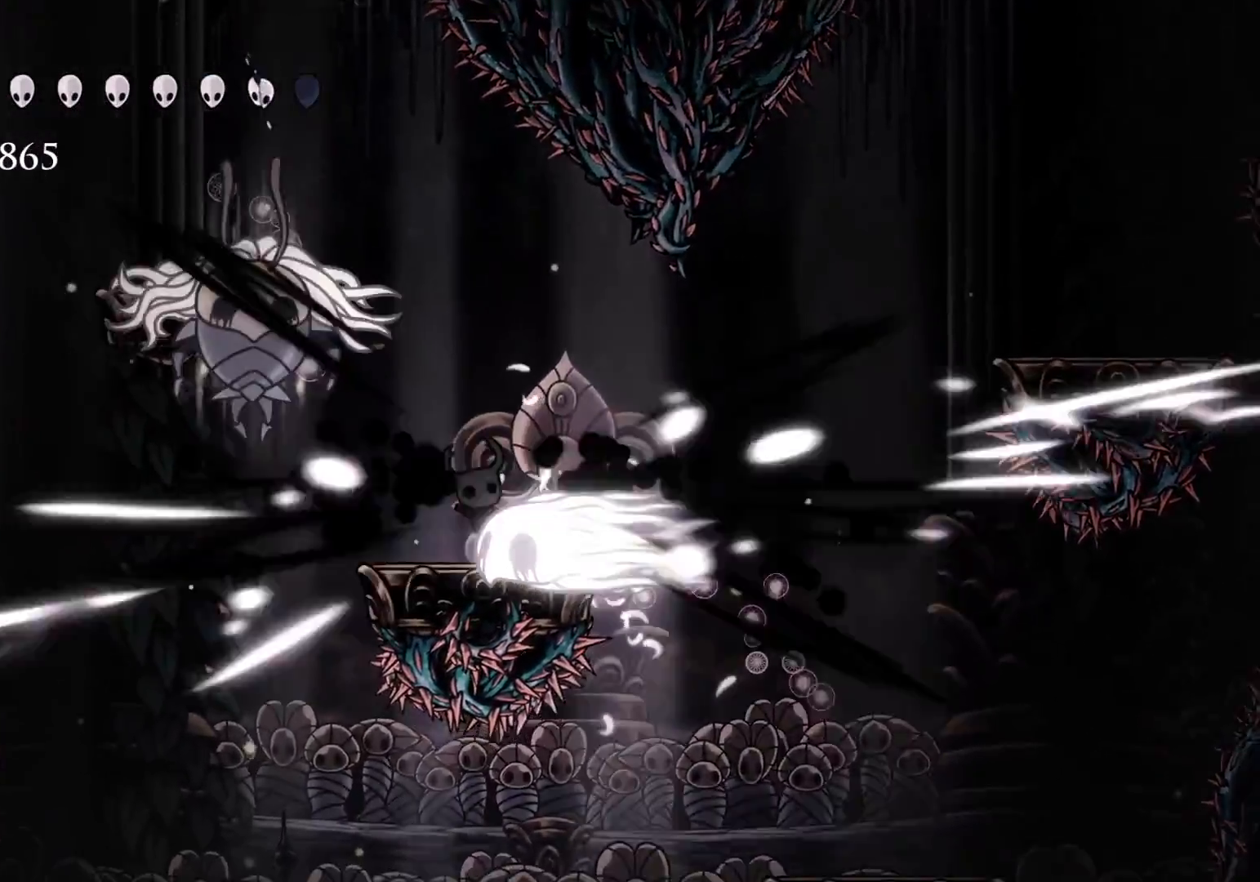
{"keys": [], "mouse": [], "events": [[66, "space", "up"], [116, "s", "down"], [400, "s", "up"]]}
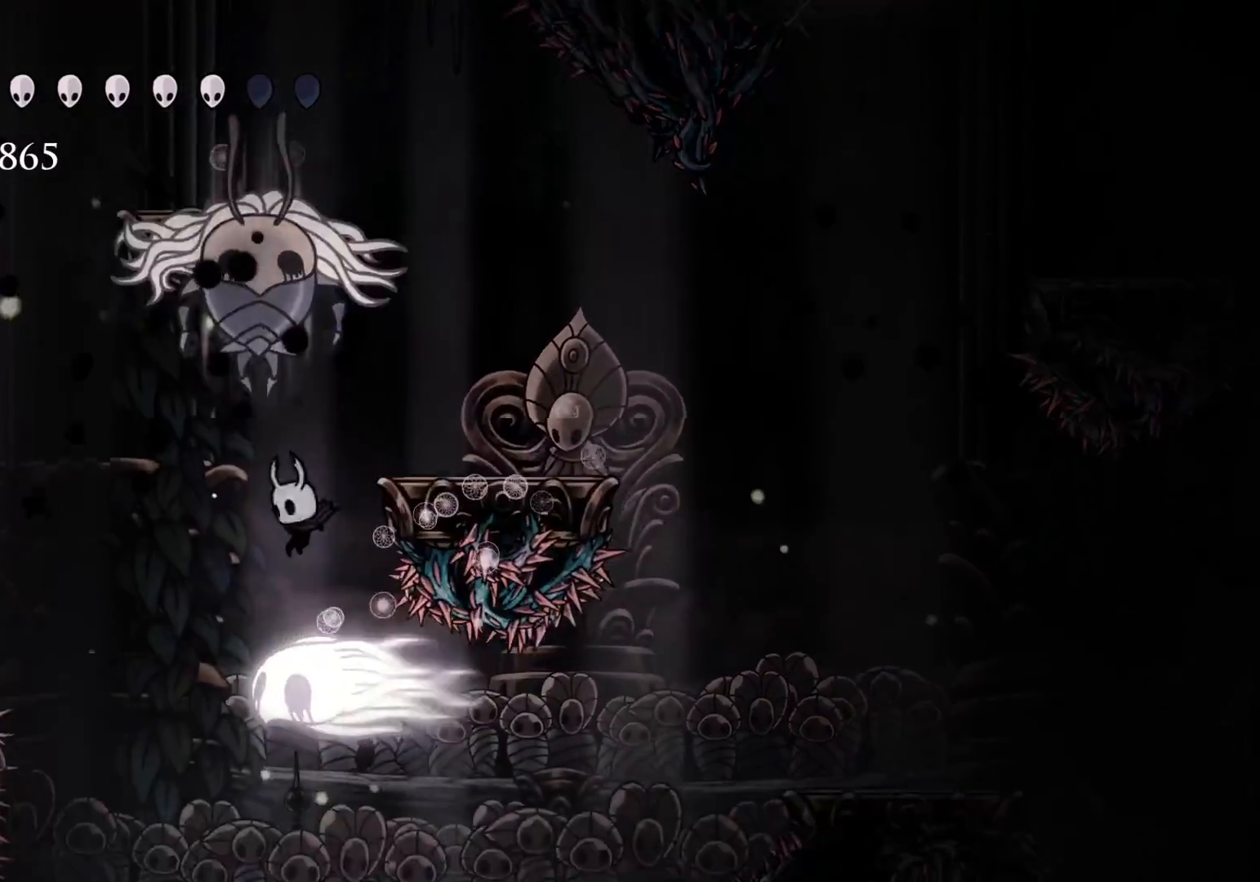
{"keys": [], "mouse": [], "events": [[33, "f", "down"], [33, "space", "down"], [183, "f", "up"], [233, "s", "down"], [266, "space", "up"], [500, "s", "up"]]}
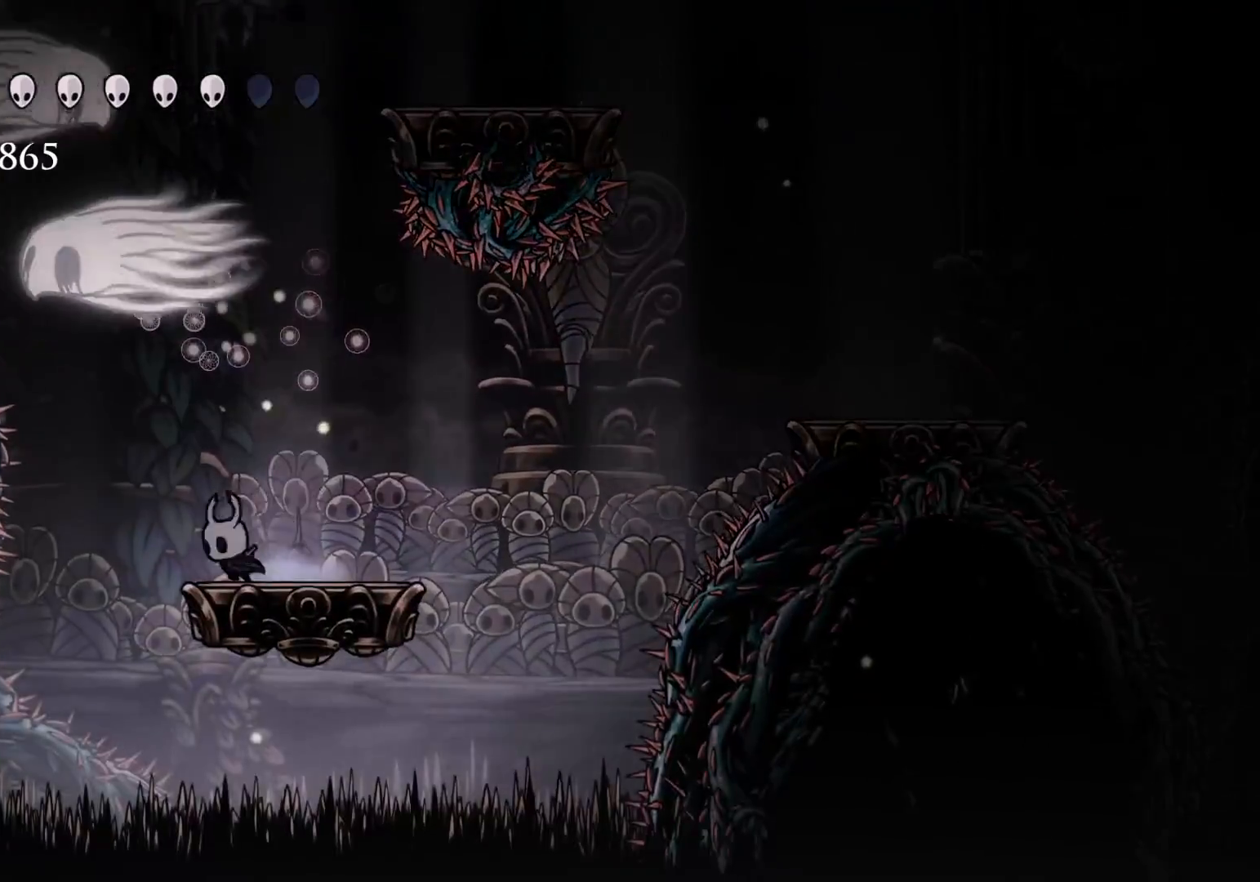
{"keys": [], "mouse": [], "events": [[200, "f", "down"], [333, "f", "up"]]}
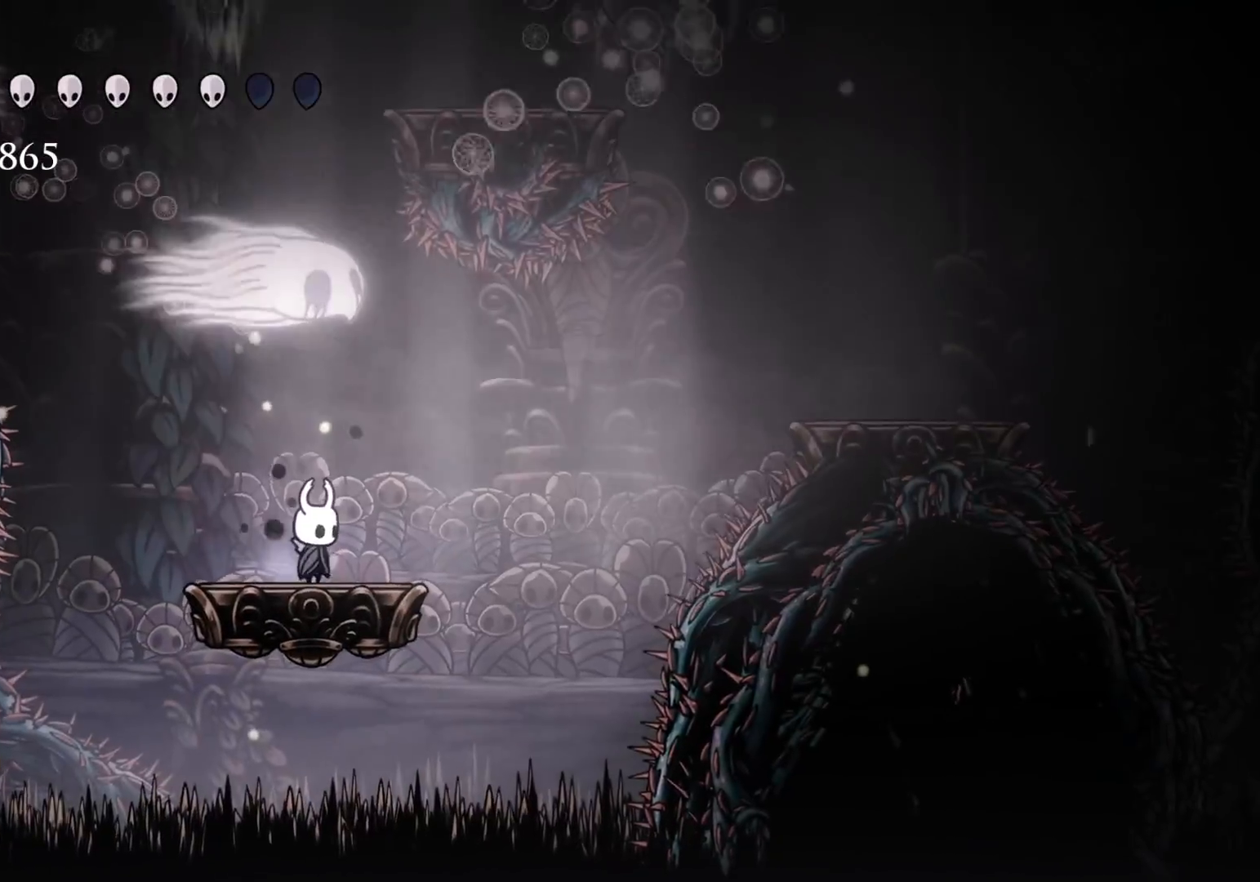
{"keys": ["f"], "mouse": [], "events": [[300, "f", "down"]]}
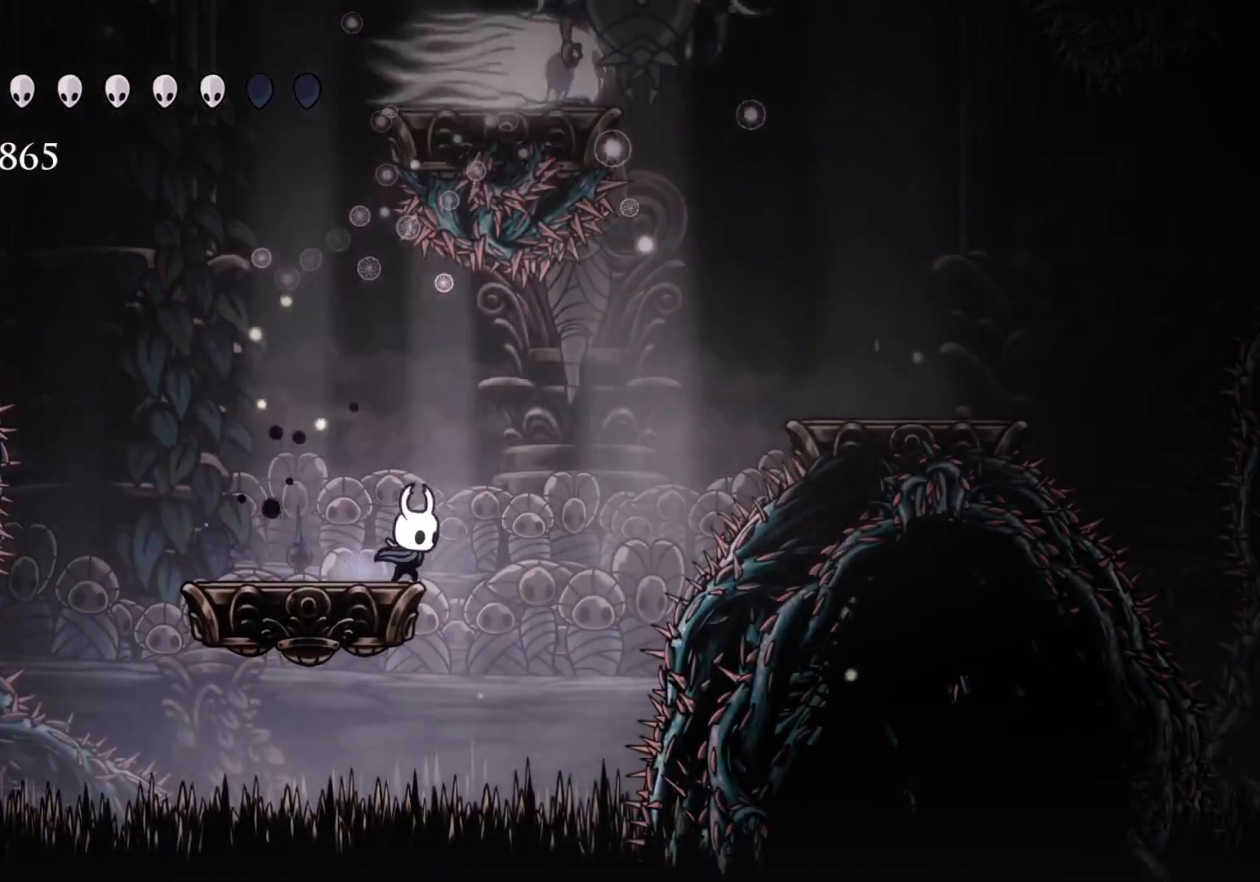
{"keys": ["f"], "mouse": [], "events": [[50, "space", "down"], [283, "space", "up"]]}
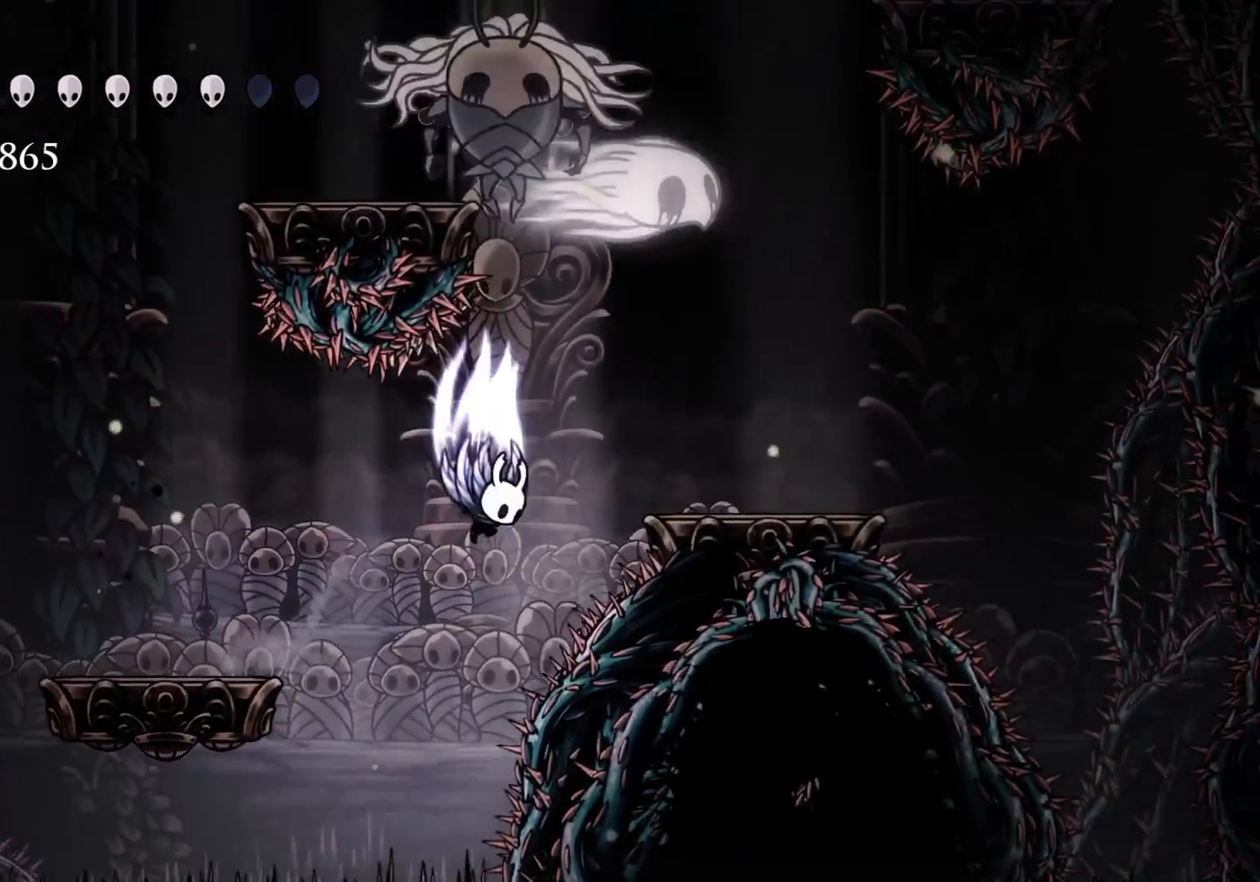
{"keys": [], "mouse": [], "events": [[16, "space", "down"], [350, "f", "up"], [350, "space", "up"]]}
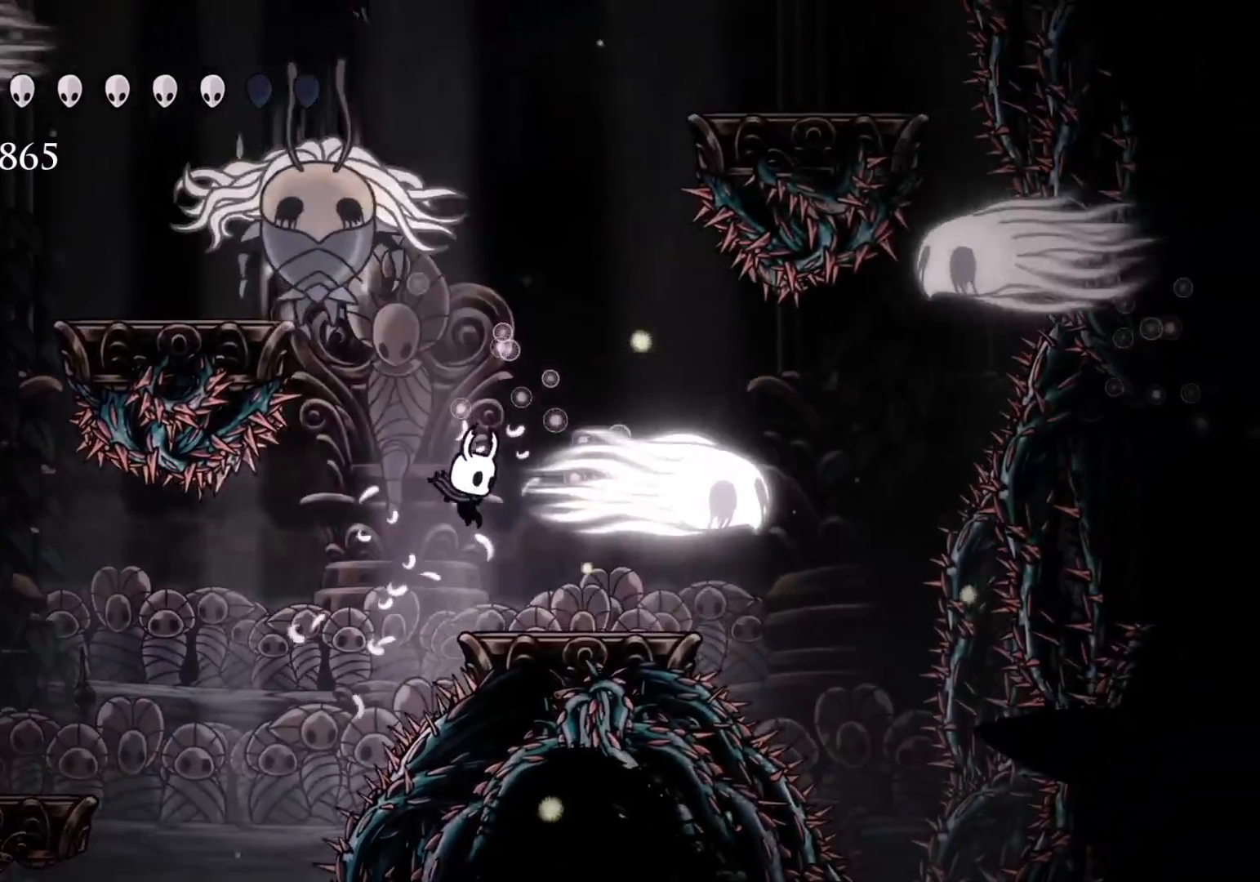
{"keys": ["s", "space"], "mouse": [], "events": [[33, "f", "down"], [183, "f", "up"], [266, "s", "down"], [266, "space", "down"]]}
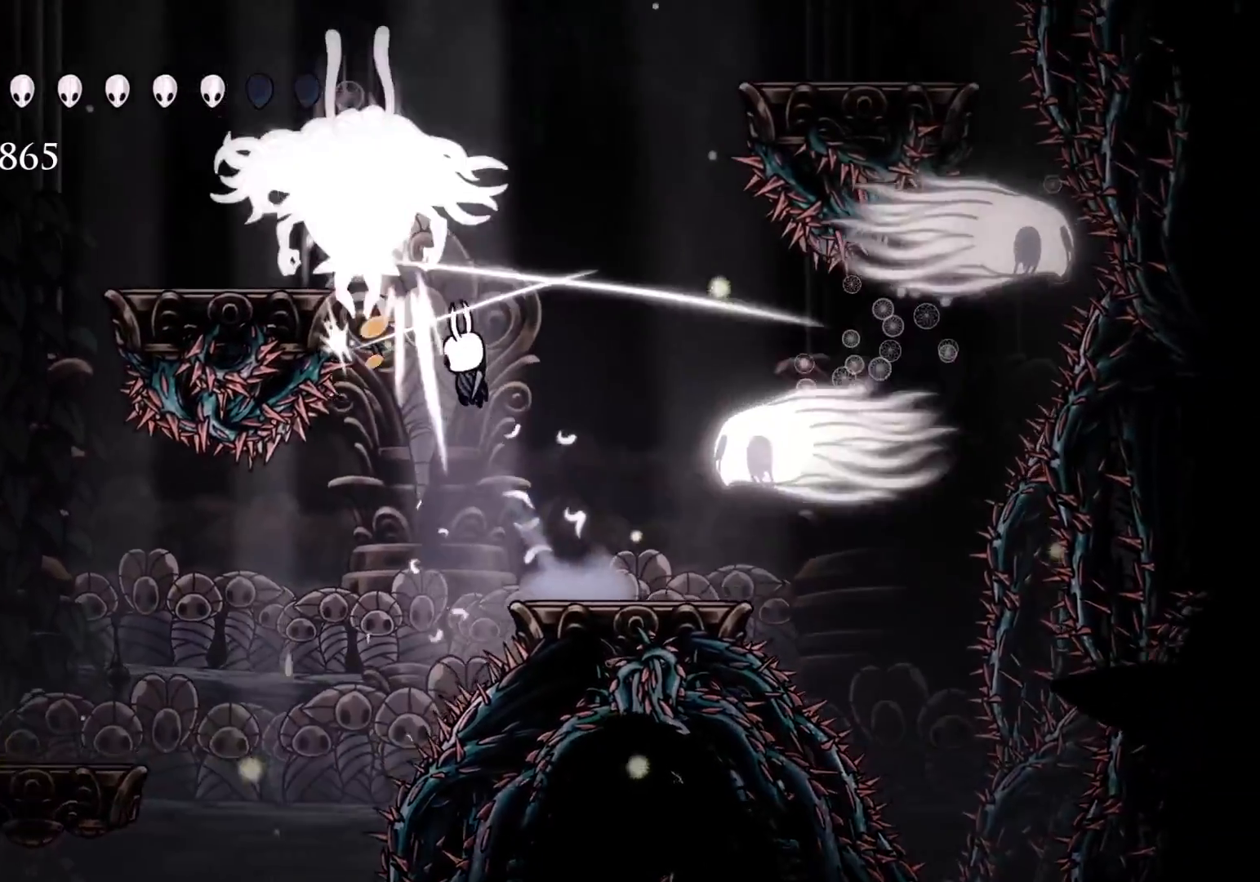
{"keys": [], "mouse": [], "events": [[16, "mouse_left", "down"], [50, "space", "up"], [100, "f", "down"], [100, "mouse_left", "up"], [100, "s", "up"], [200, "f", "up"]]}
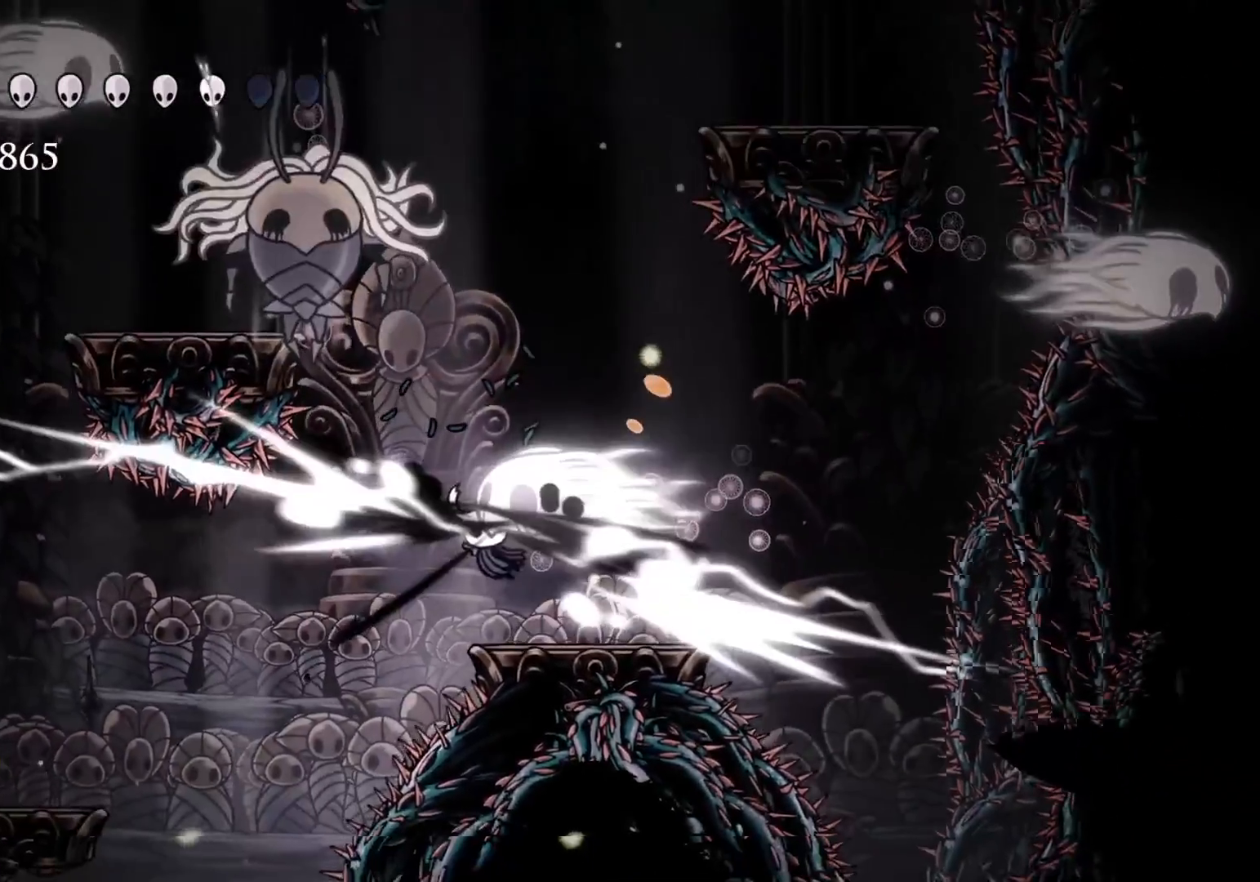
{"keys": ["f"], "mouse": [], "events": [[116, "f", "down"]]}
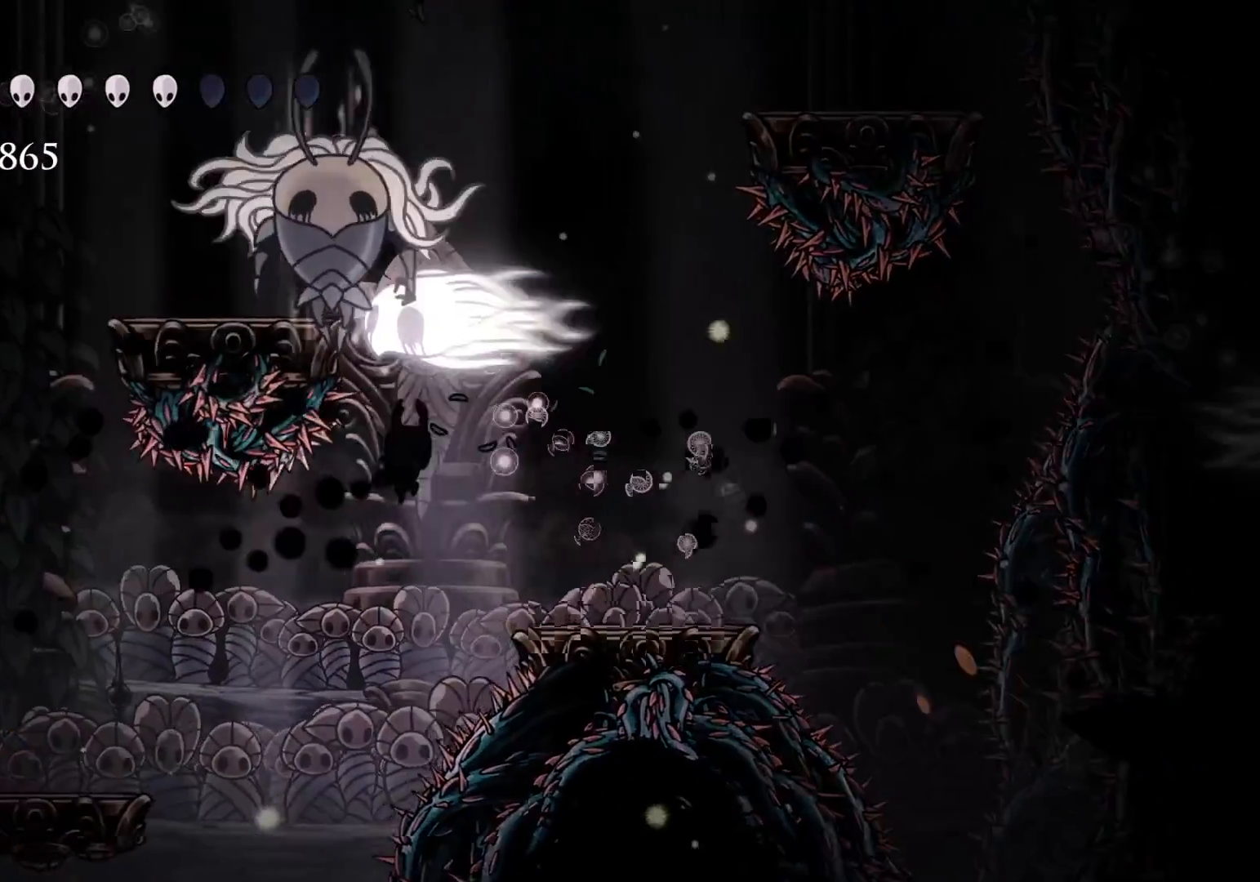
{"keys": ["f"], "mouse": [], "events": [[33, "space", "down"], [283, "space", "up"]]}
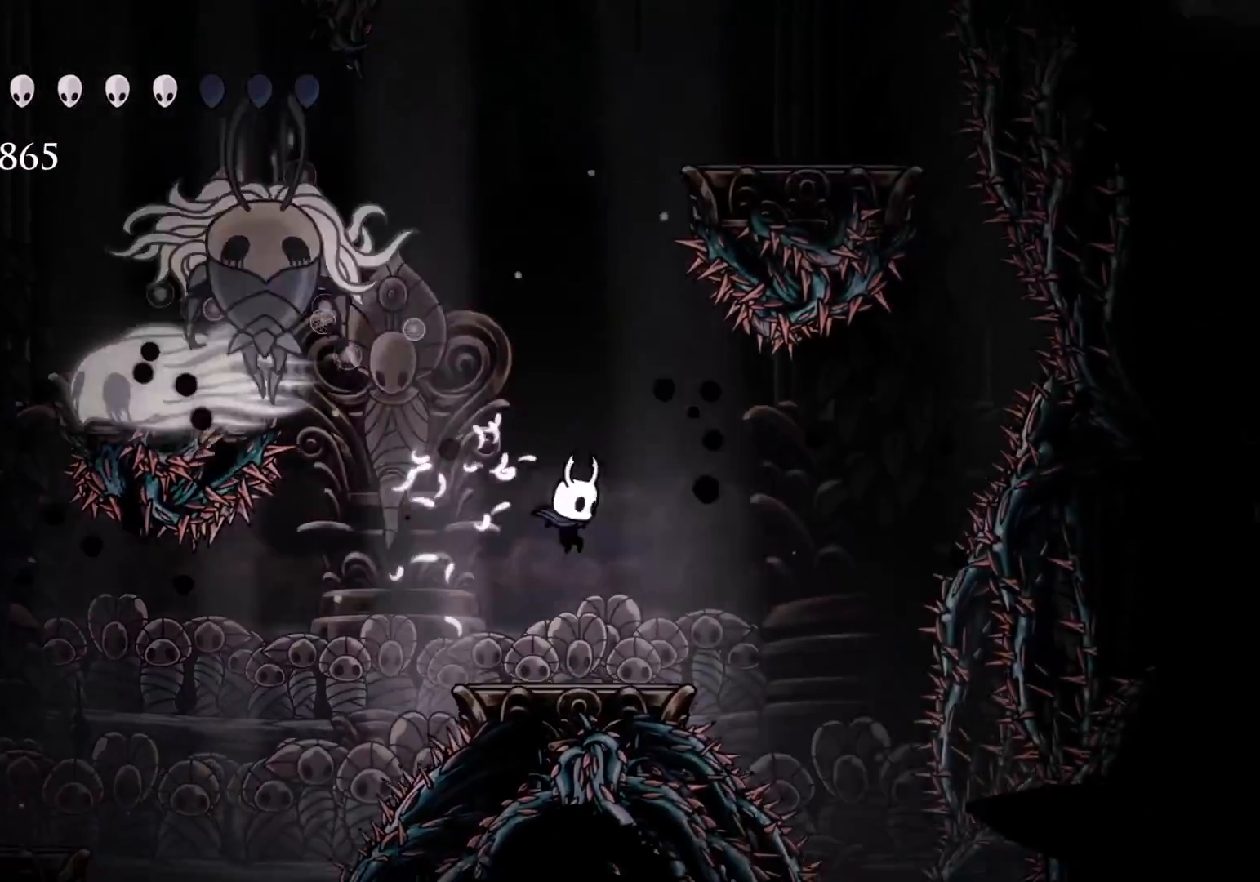
{"keys": [], "mouse": [], "events": [[16, "f", "up"], [300, "s", "down"], [333, "s", "up"]]}
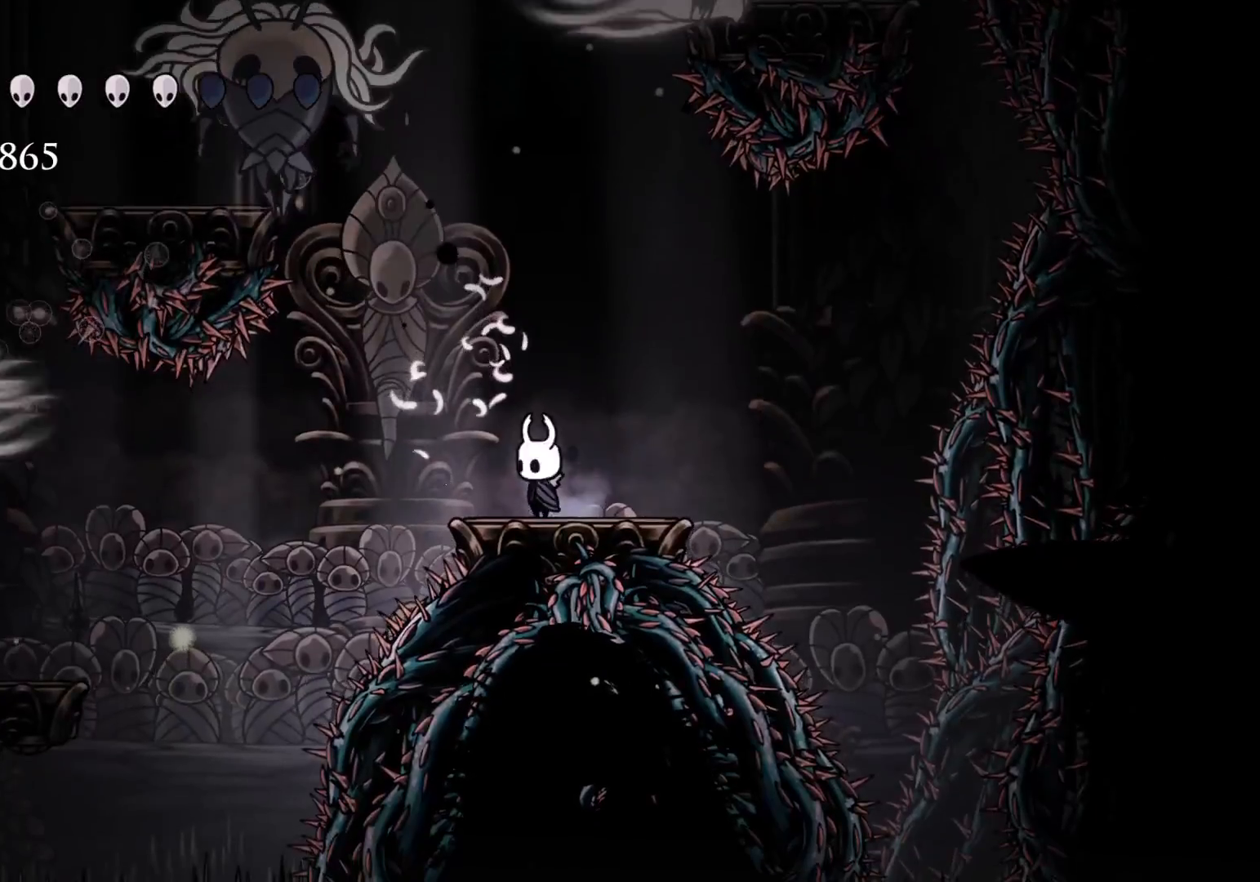
{"keys": ["f"], "mouse": [], "events": [[33, "s", "down"], [33, "space", "down"], [316, "mouse_left", "down"], [350, "s", "up"], [400, "f", "down"], [400, "space", "up"], [450, "mouse_left", "up"]]}
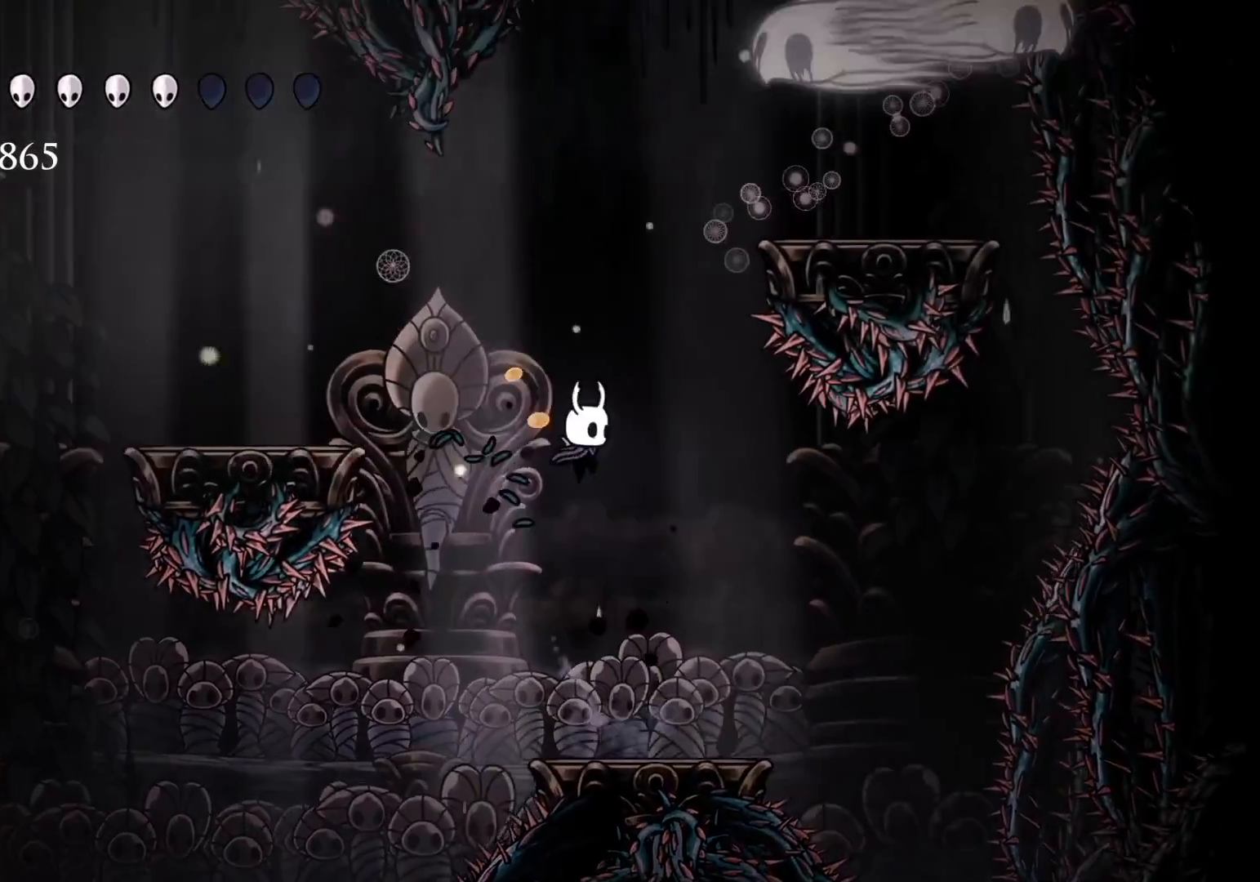
{"keys": [], "mouse": [], "events": [[133, "f", "up"]]}
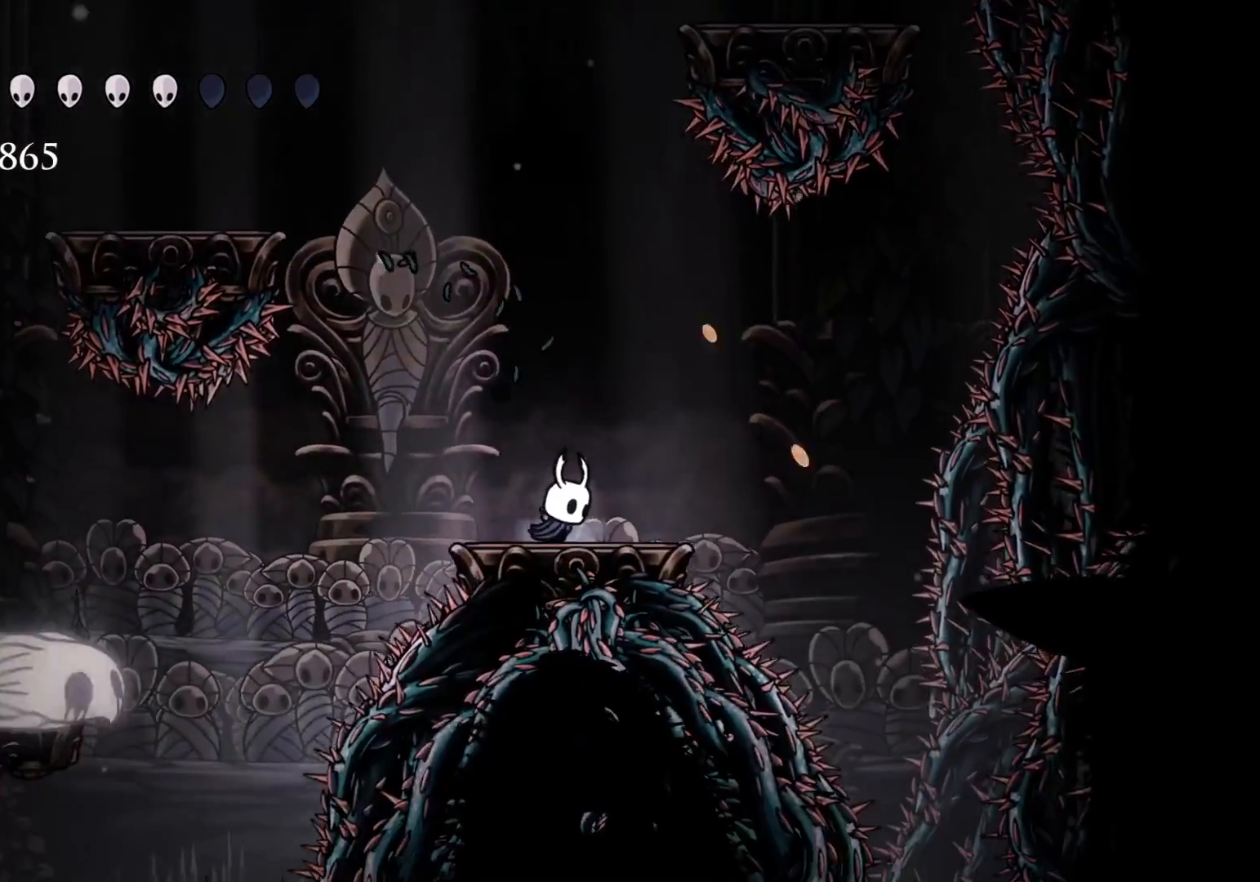
{"keys": ["s"], "mouse": [], "events": [[66, "space", "down"], [350, "s", "down"], [483, "space", "up"]]}
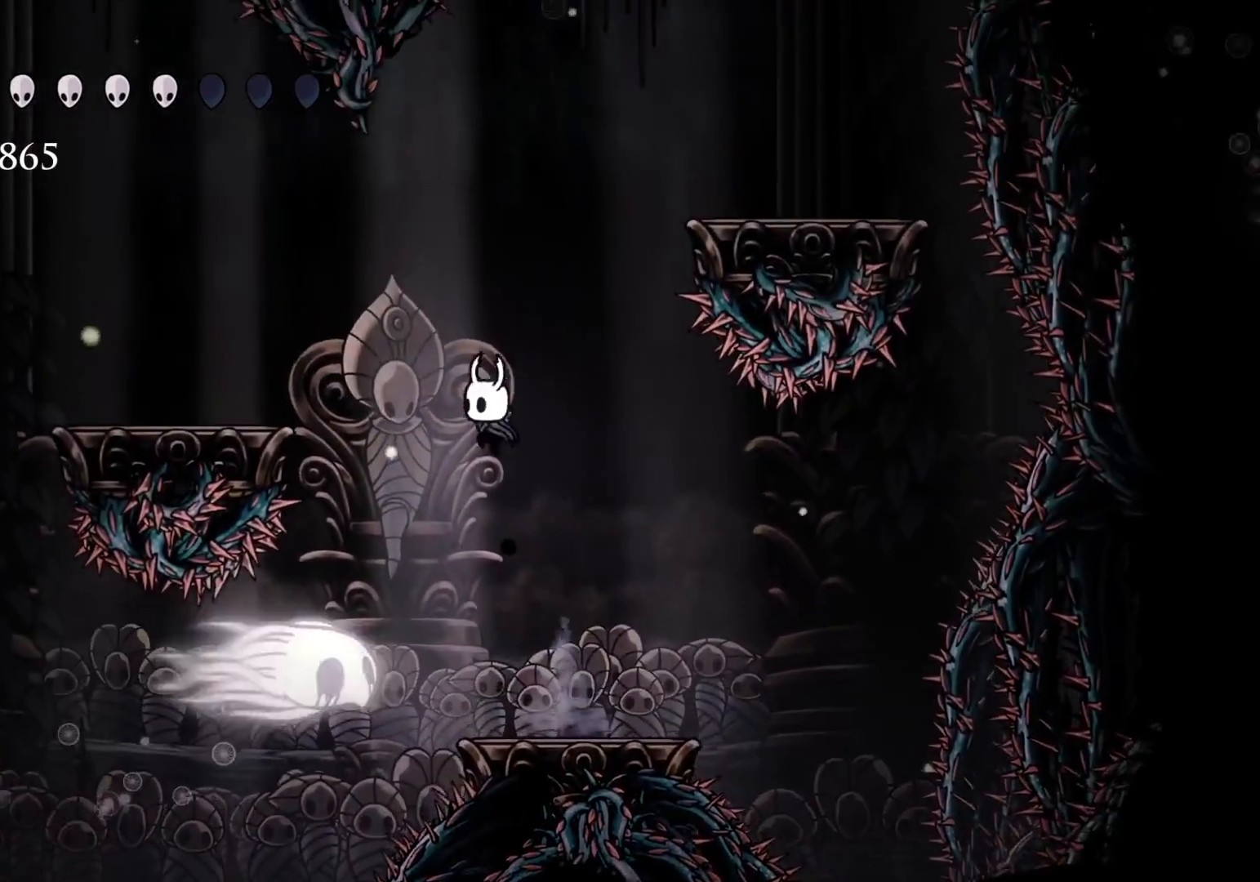
{"keys": ["s"], "mouse": [], "events": [[83, "space", "down"], [416, "space", "up"]]}
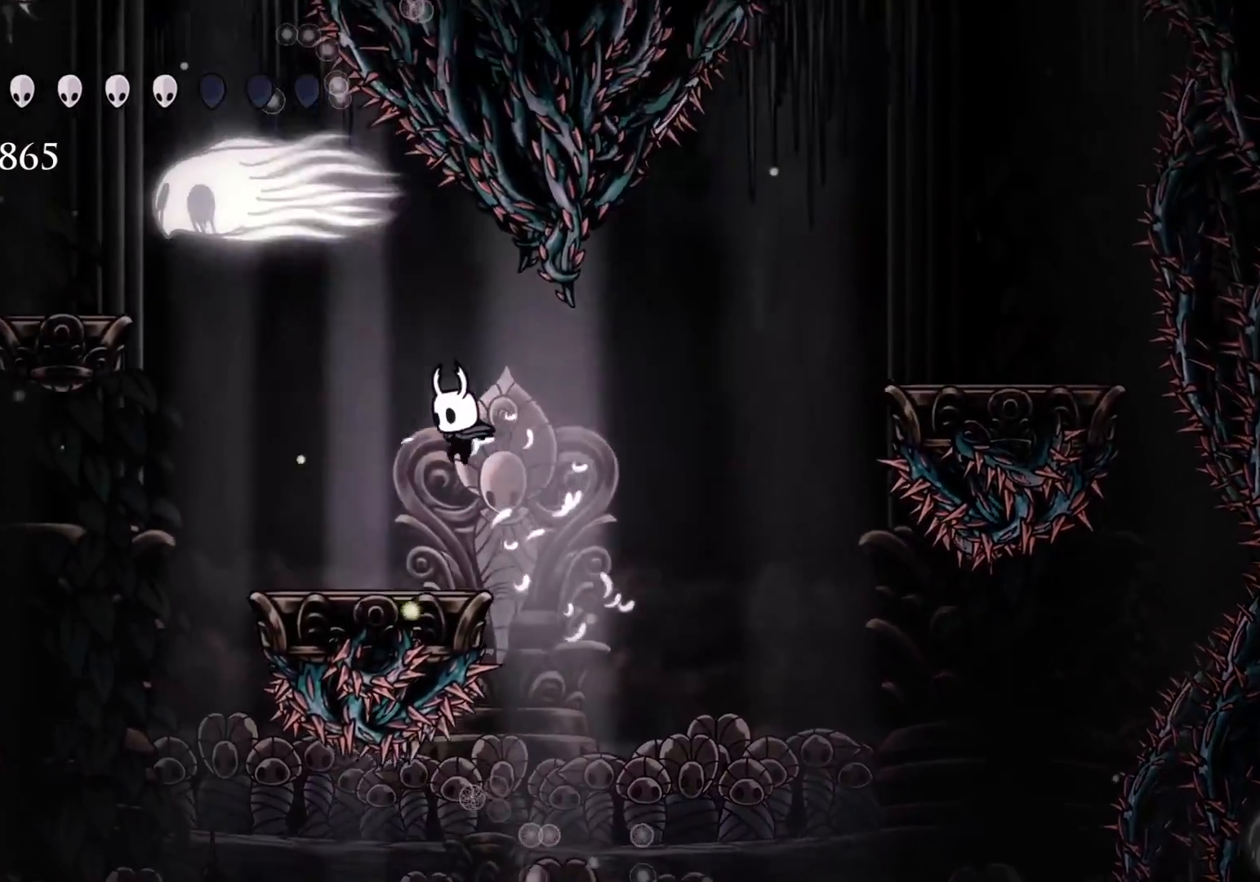
{"keys": ["space"], "mouse": [], "events": [[200, "s", "up"], [383, "space", "down"]]}
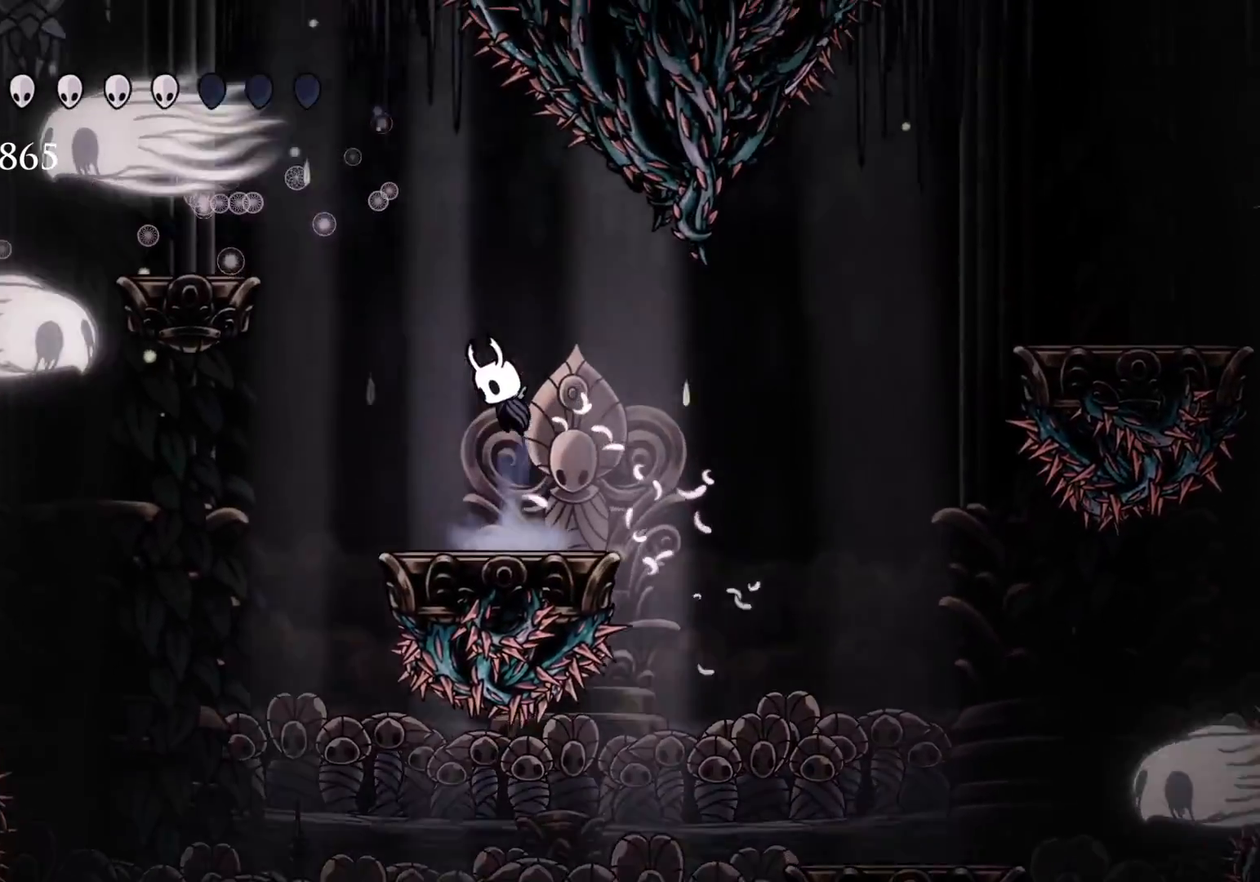
{"keys": ["s", "space"], "mouse": [], "events": [[116, "s", "down"], [316, "space", "up"], [400, "space", "down"]]}
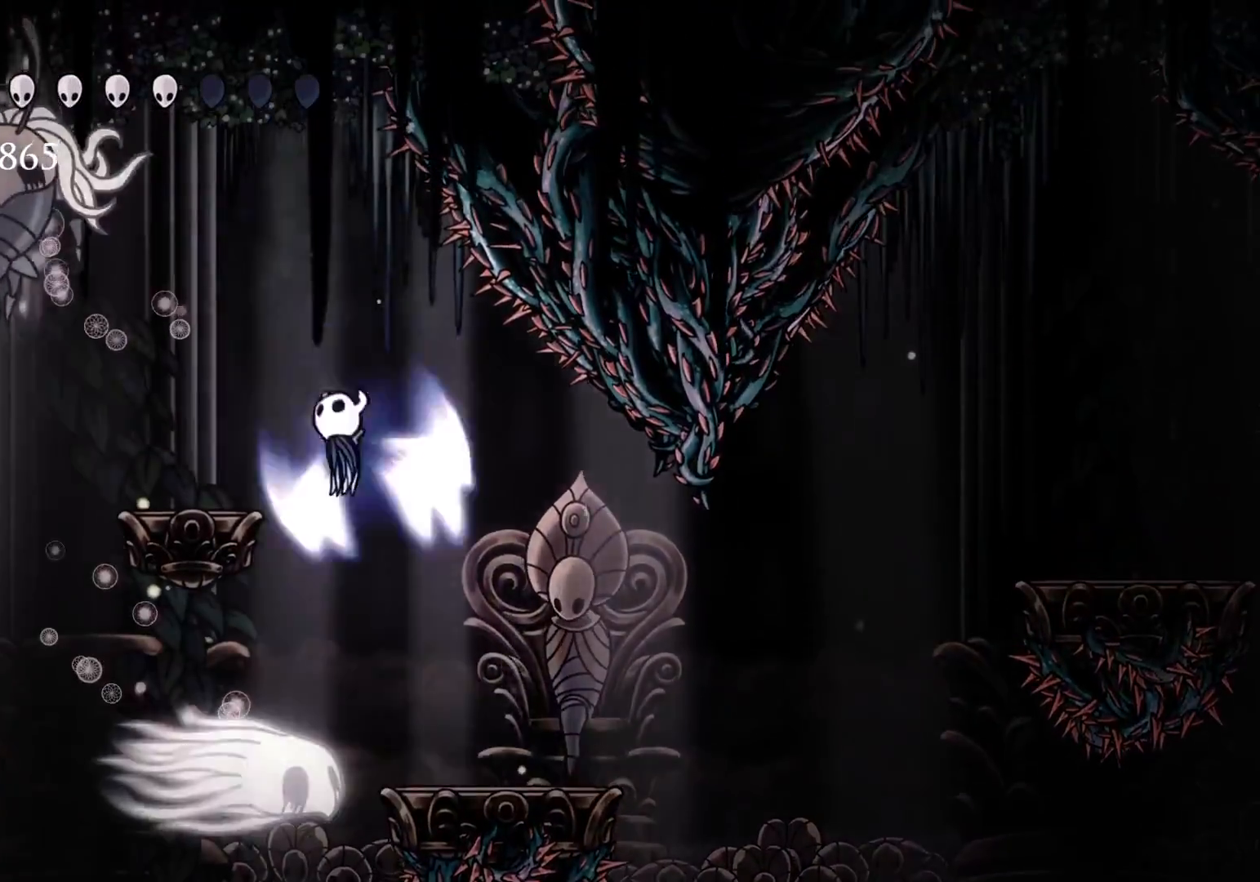
{"keys": [], "mouse": ["left"], "events": [[50, "e", "down"], [133, "e", "up"], [316, "mouse_left", "down"], [366, "space", "up"], [466, "s", "up"]]}
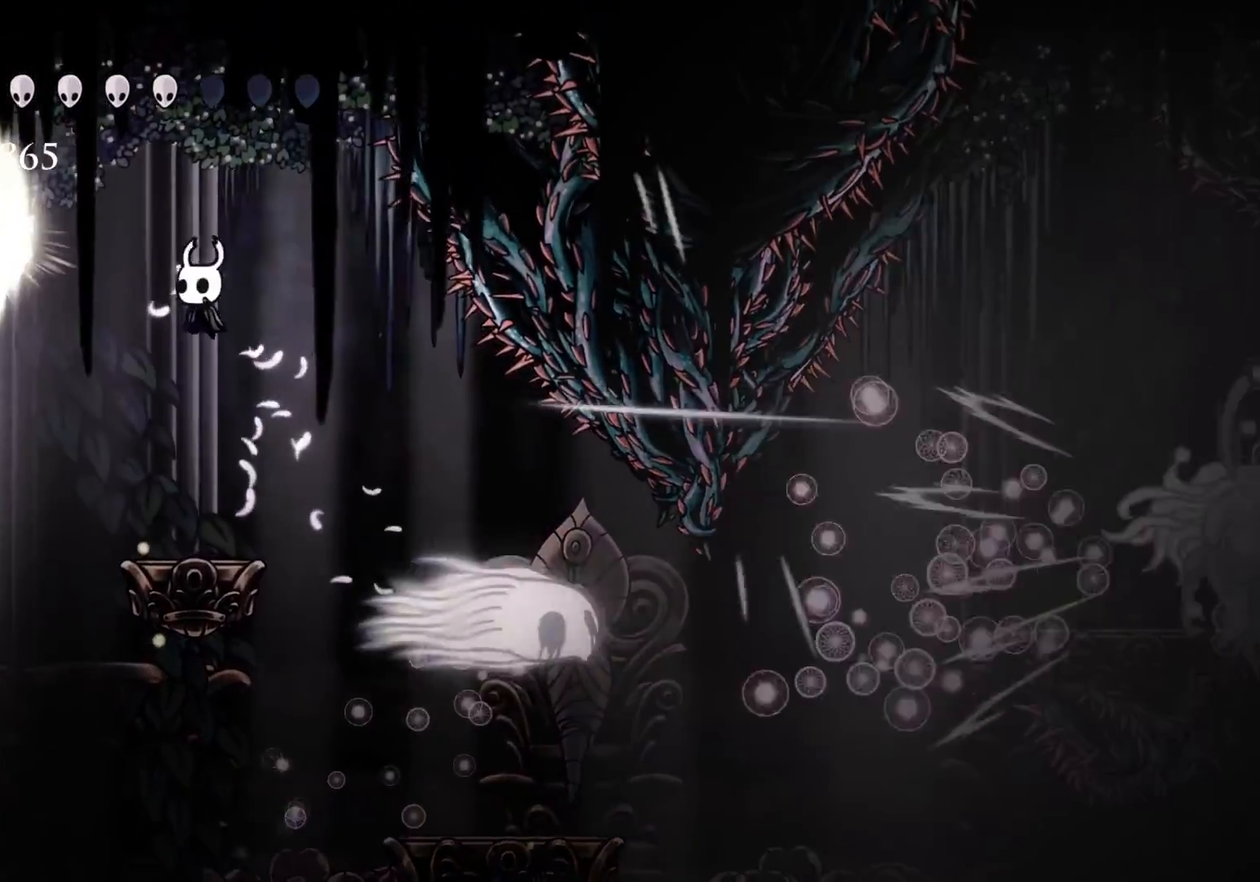
{"keys": ["f"], "mouse": [], "events": [[16, "mouse_left", "up"], [483, "f", "down"]]}
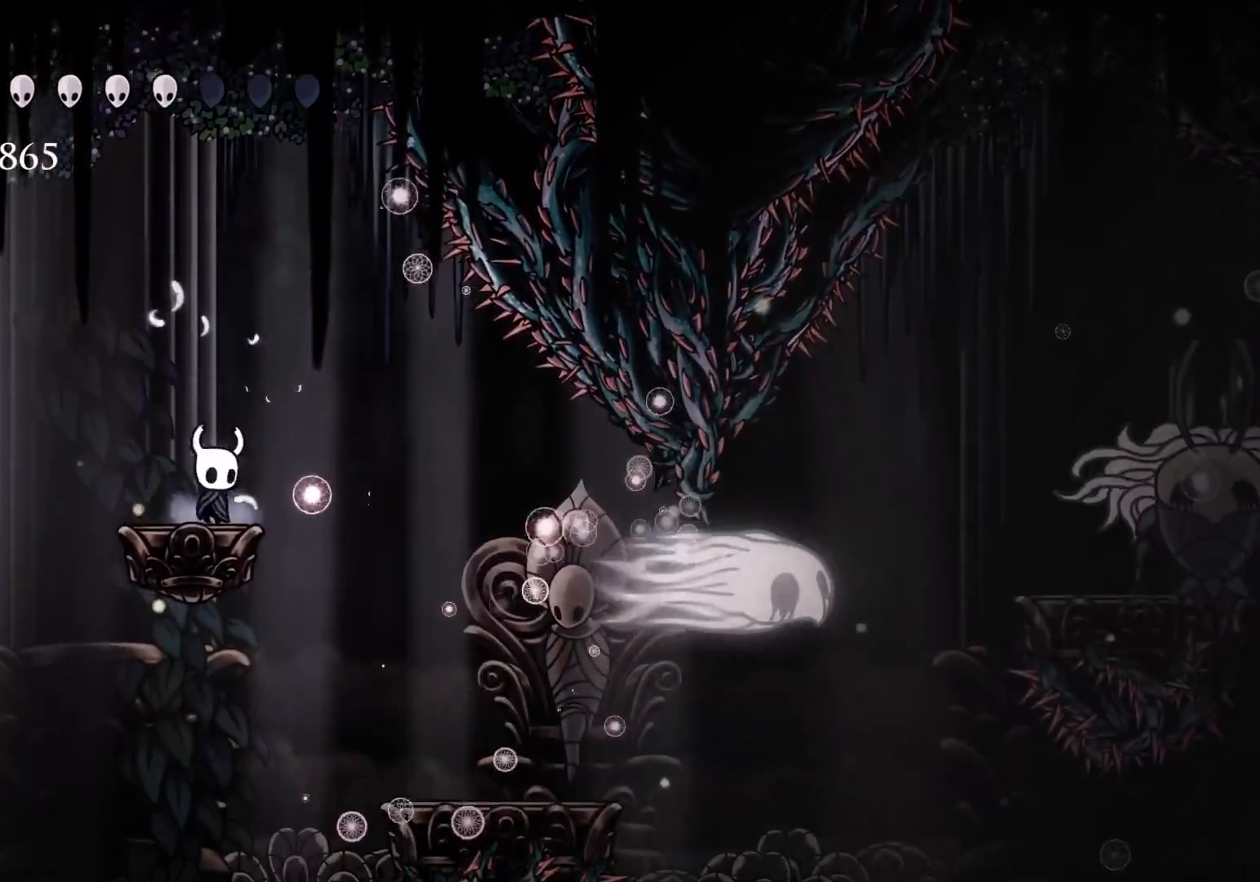
{"keys": ["f"], "mouse": [], "events": []}
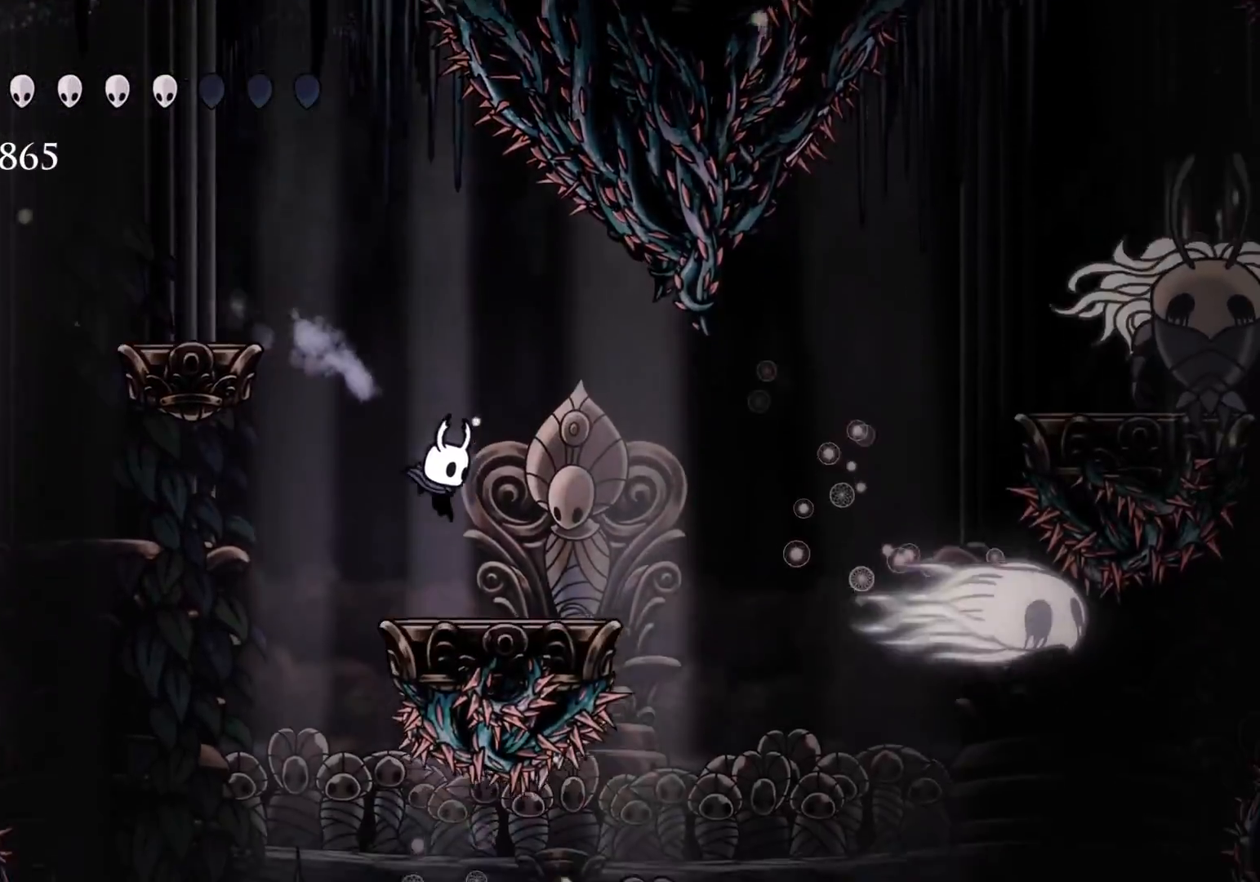
{"keys": ["f", "space"], "mouse": [], "events": [[333, "space", "down"]]}
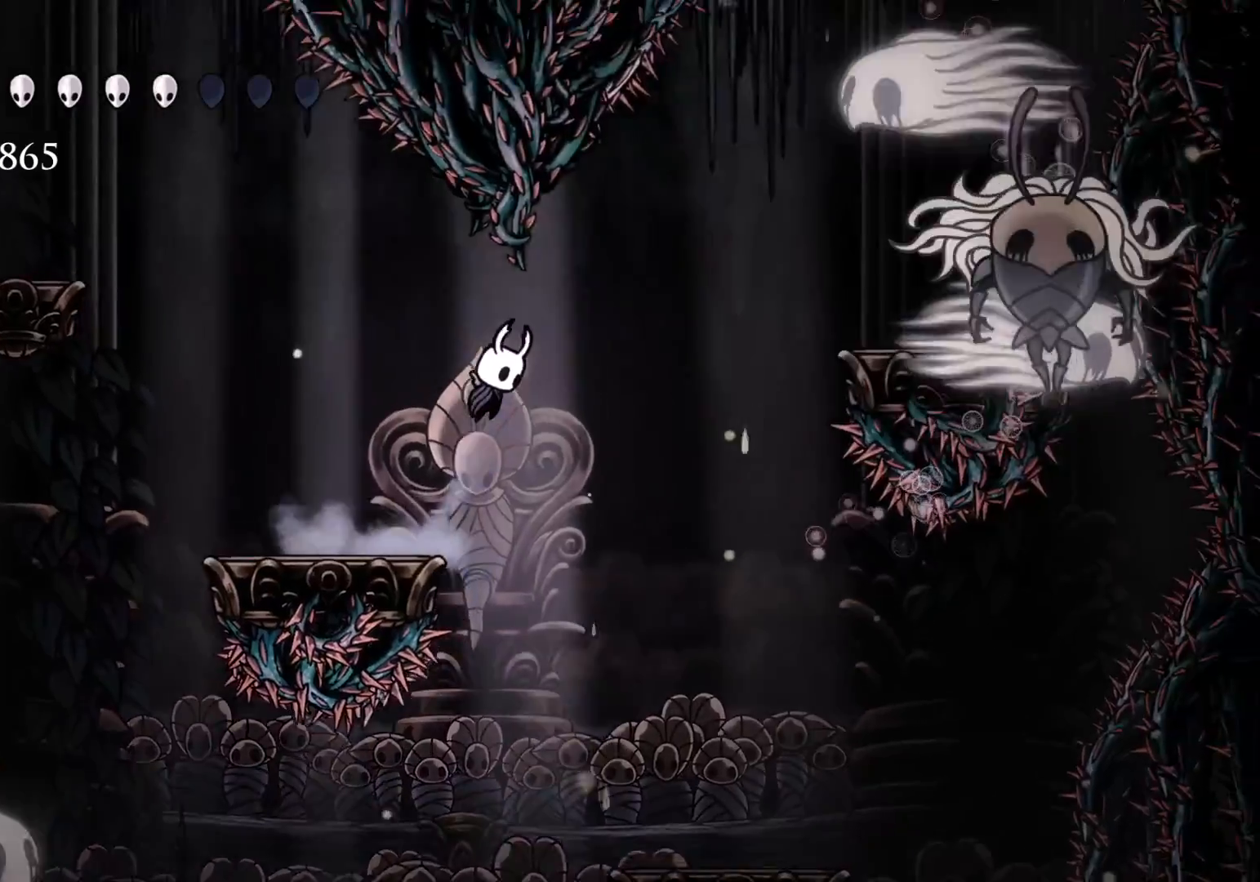
{"keys": [], "mouse": [], "events": [[16, "space", "up"], [166, "space", "down"], [450, "f", "up"], [450, "space", "up"]]}
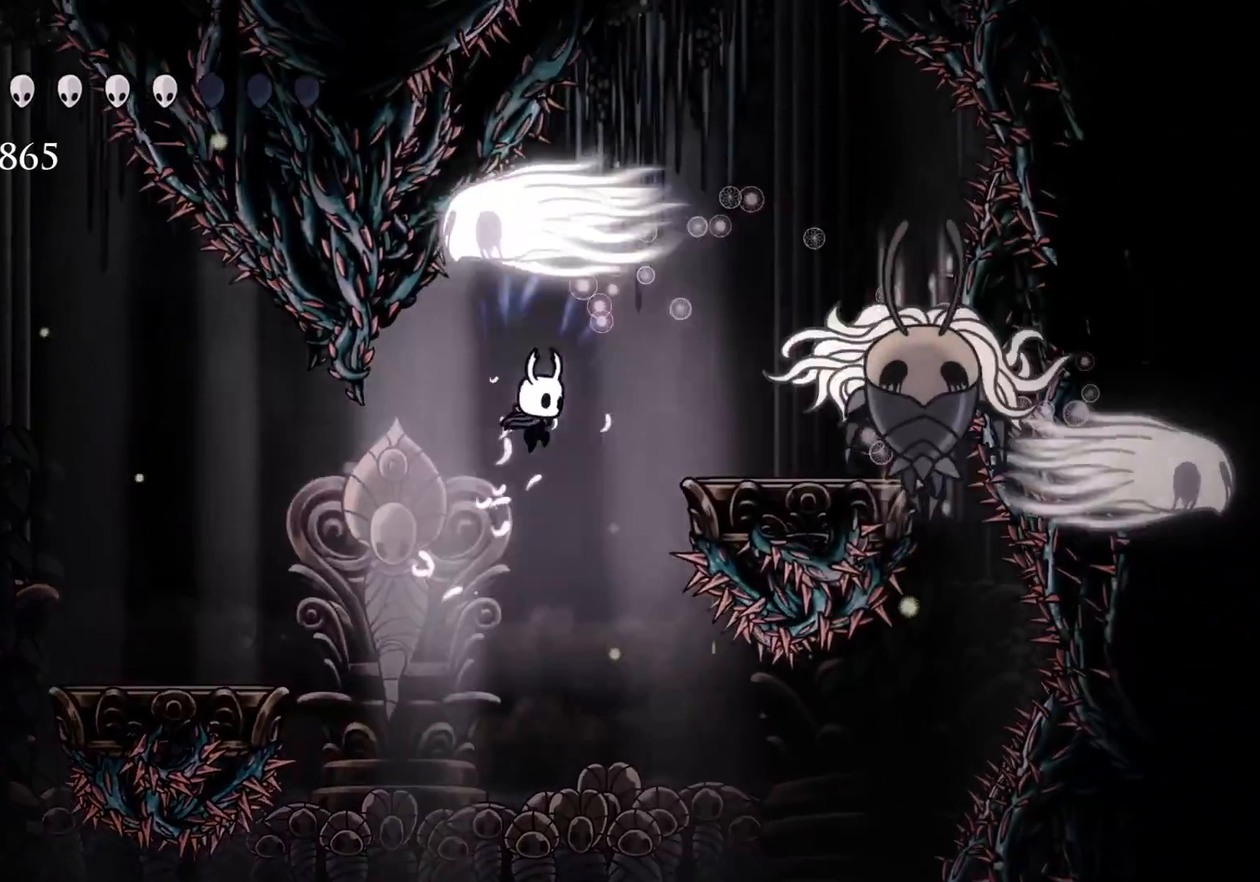
{"keys": [], "mouse": [], "events": [[33, "f", "down"], [133, "shift", "down"], [266, "f", "up"], [266, "shift", "up"], [366, "s", "down"], [500, "s", "up"]]}
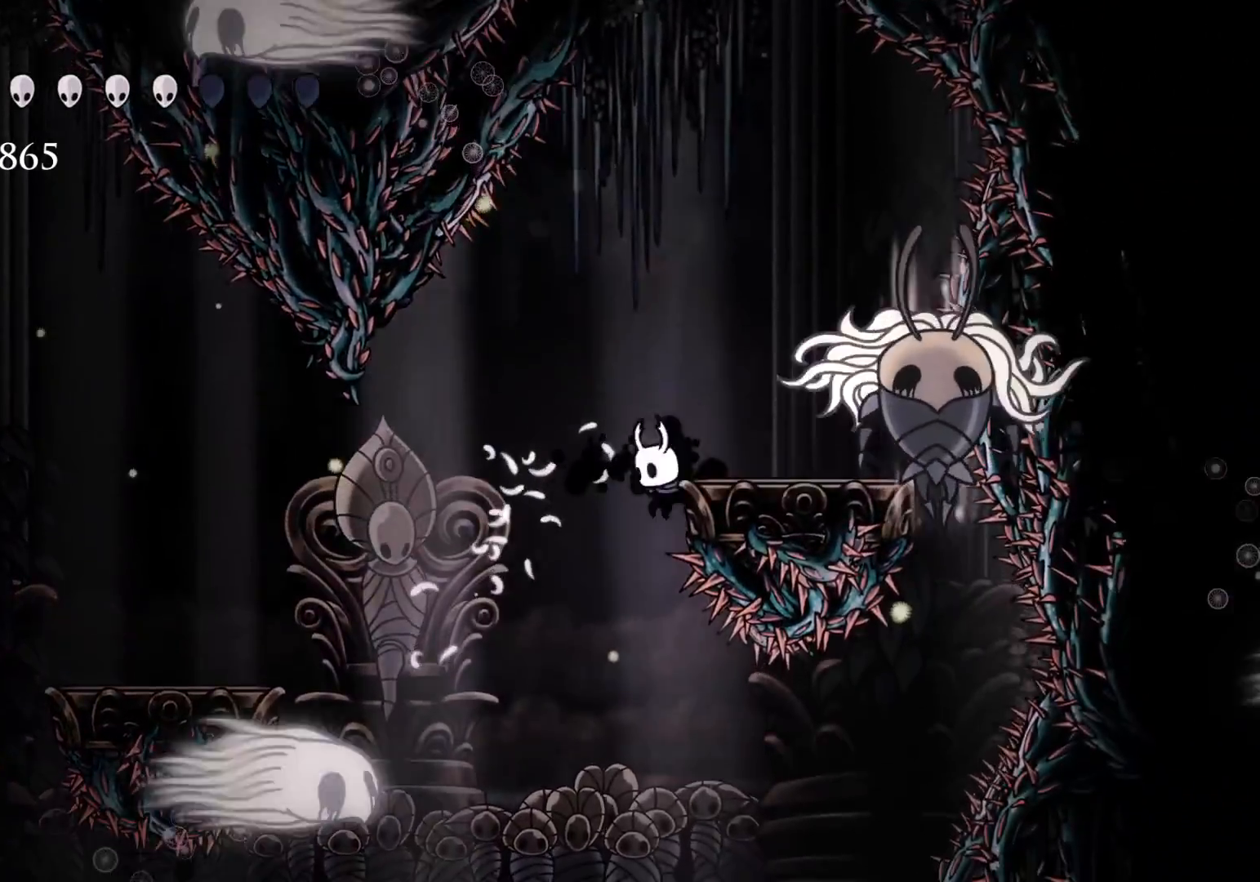
{"keys": ["f"], "mouse": [], "events": [[50, "f", "down"], [200, "f", "up"], [200, "s", "down"], [383, "f", "down"], [383, "s", "up"]]}
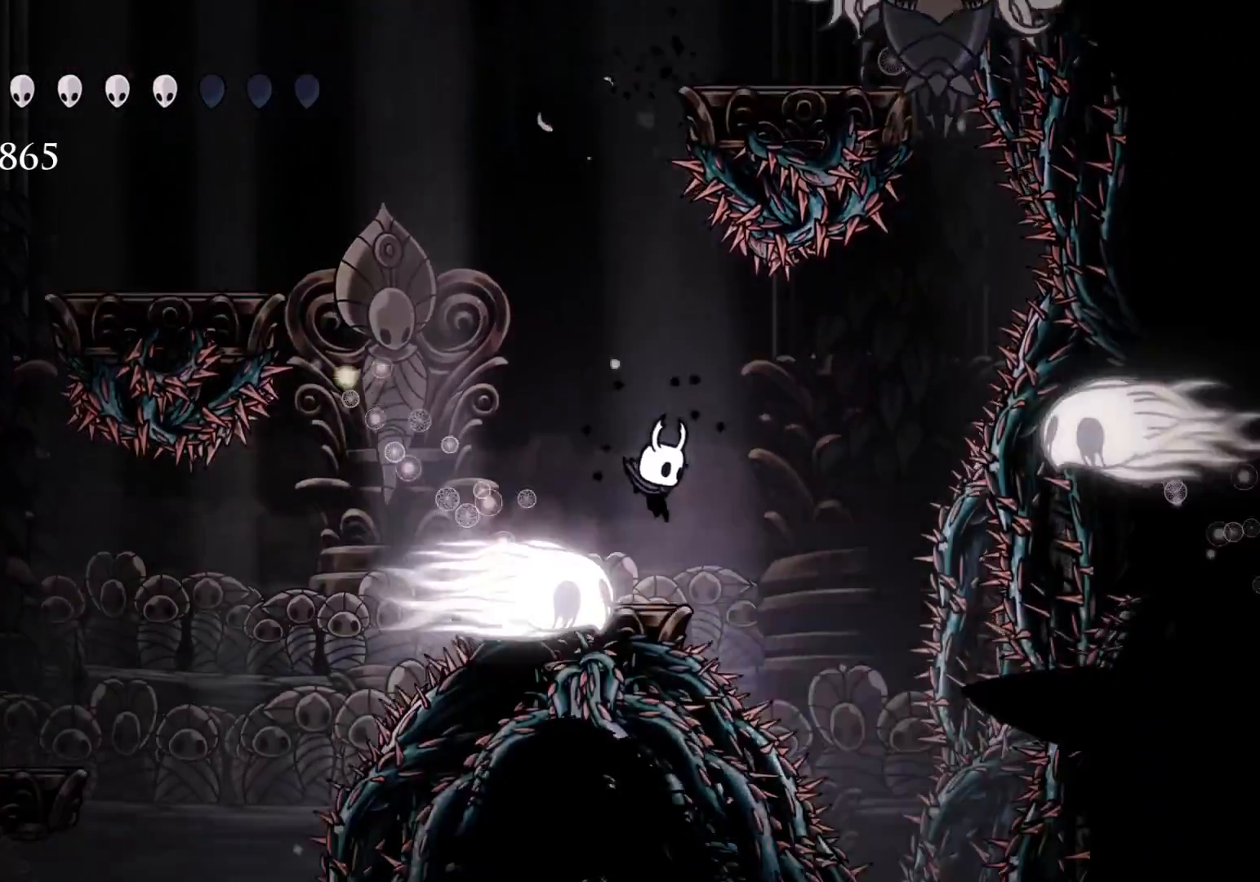
{"keys": ["s", "space"], "mouse": [], "events": [[66, "f", "up"], [116, "s", "down"], [500, "space", "down"]]}
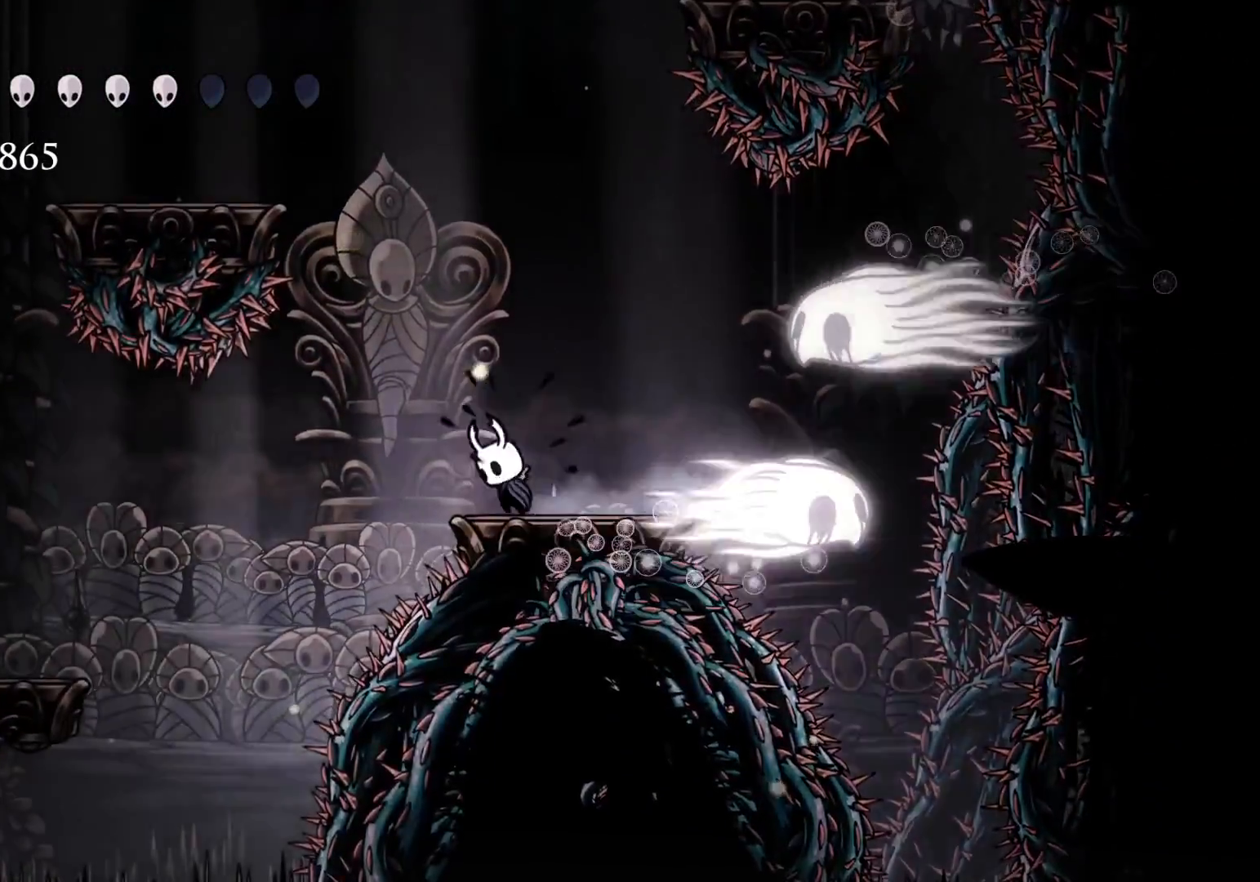
{"keys": ["f", "space"], "mouse": [], "events": [[133, "s", "up"], [183, "f", "down"]]}
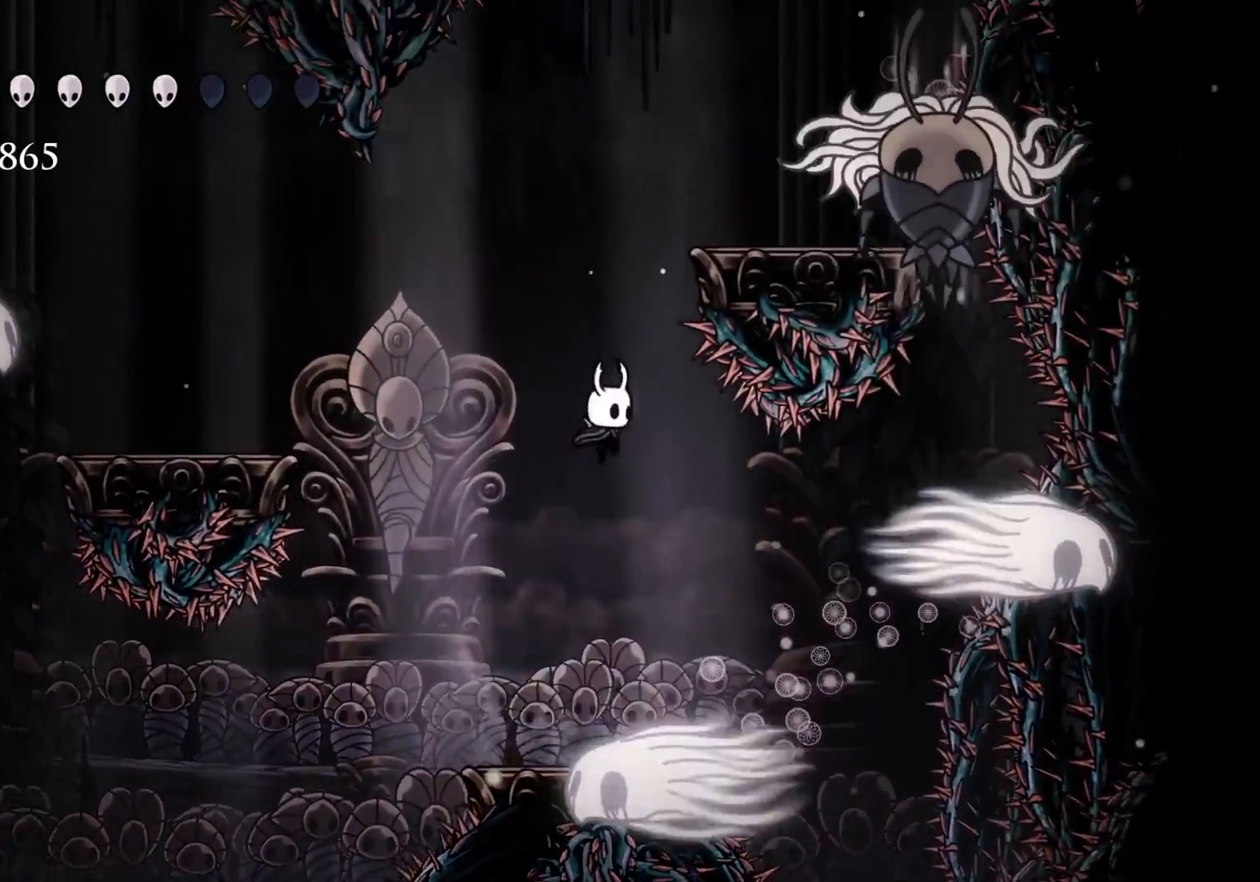
{"keys": [], "mouse": [], "events": [[100, "f", "up"], [100, "space", "up"], [333, "s", "down"], [433, "s", "up"]]}
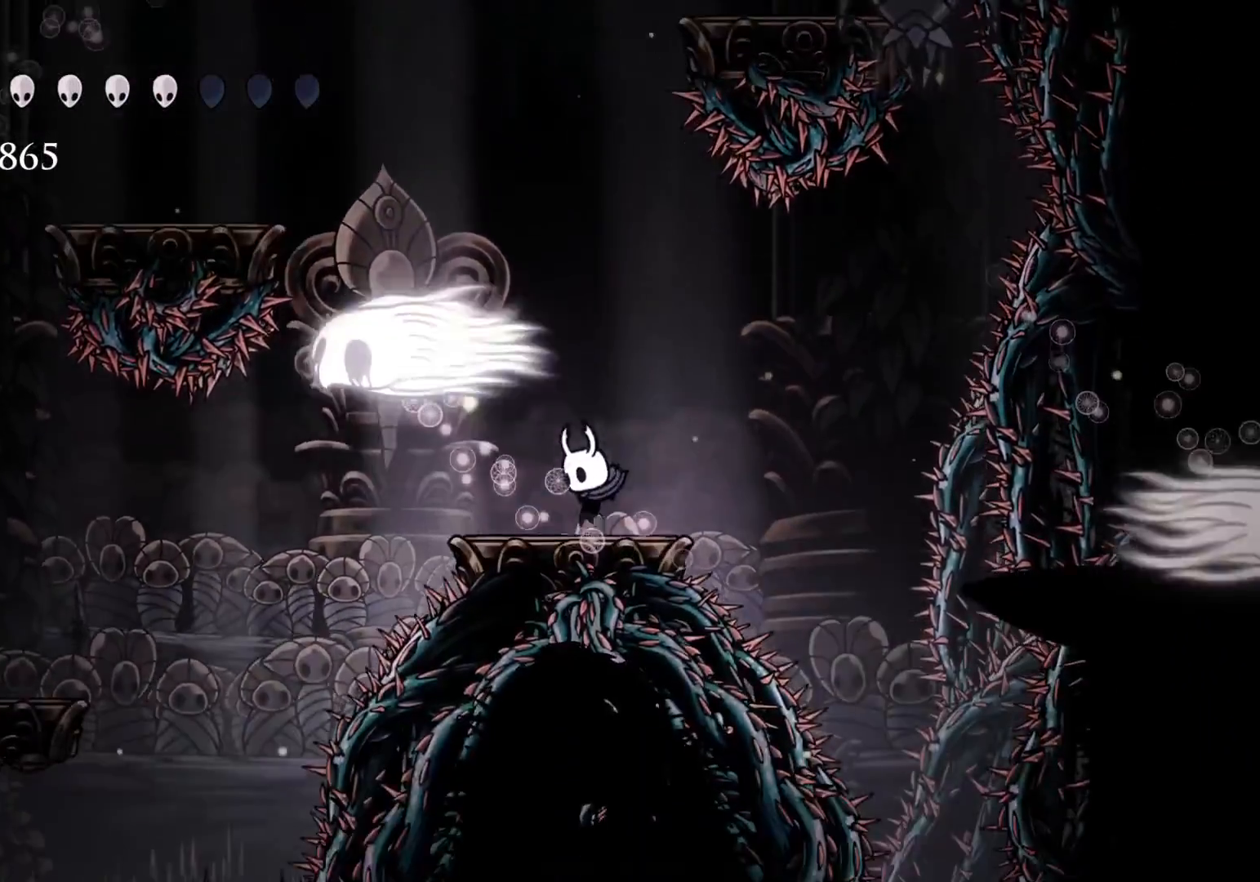
{"keys": [], "mouse": [], "events": [[366, "s", "down"], [500, "s", "up"]]}
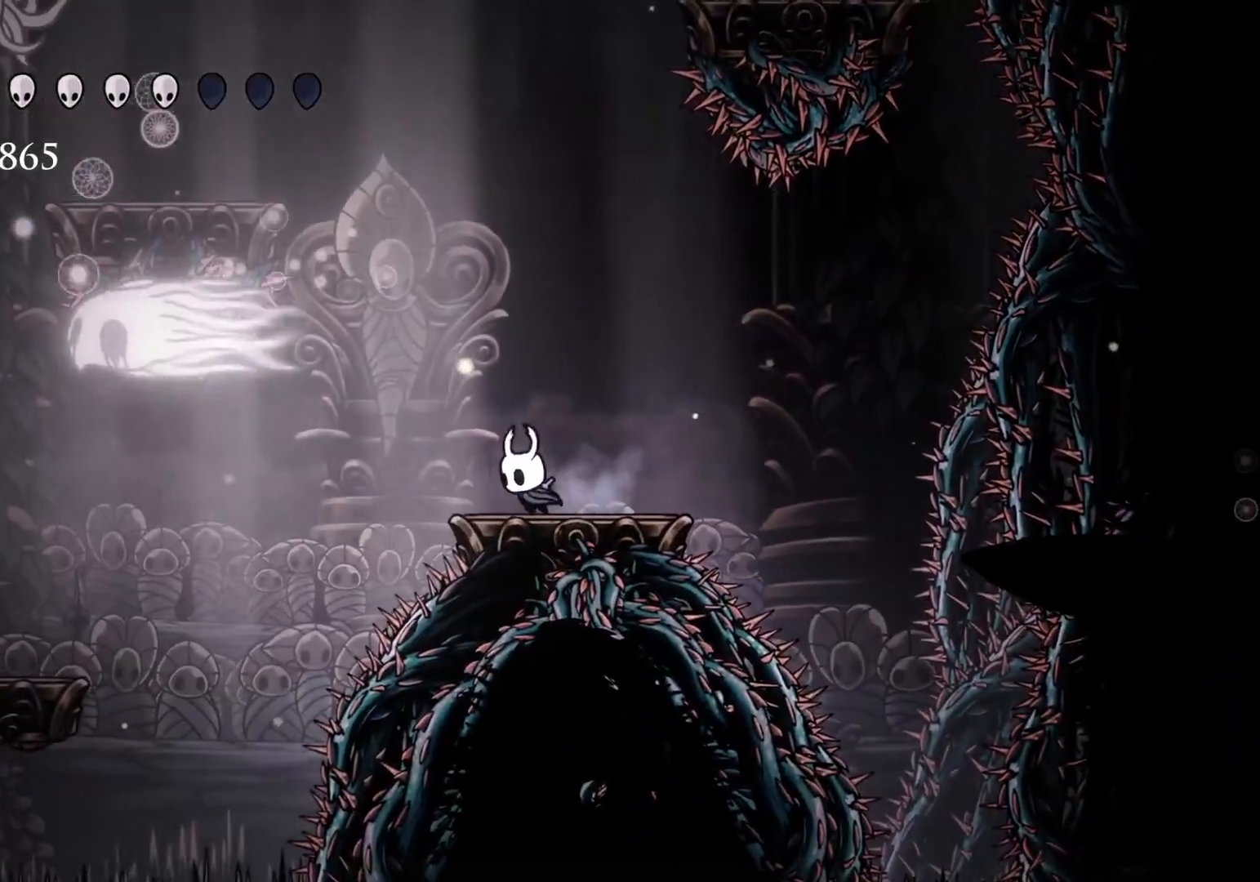
{"keys": ["s"], "mouse": [], "events": [[100, "space", "down"], [150, "s", "down"], [483, "space", "up"]]}